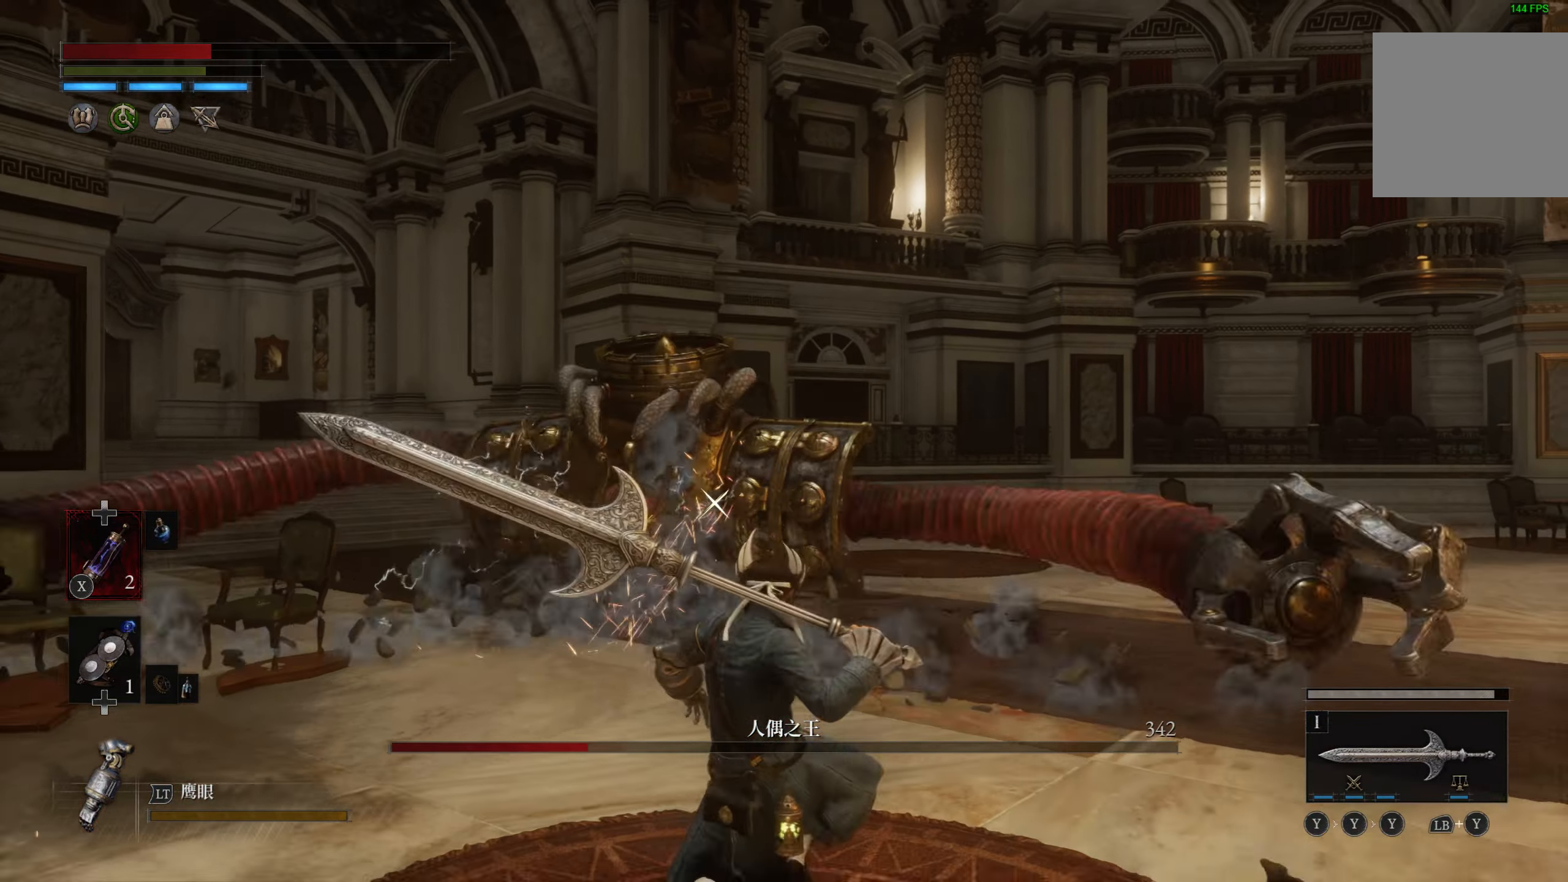
Gameplay with a controller (PlayStation layout); each line is a JSON object with the inputs held at the frame after it. "events" lists button and stick changes between this image and that frame as [ms after this image, input, new state], when the widget could be followed in between.
{"buttons": [], "left_stick": "down", "right_stick": "center", "events": [[16, "SQUARE", "down"], [100, "SQUARE", "up"], [150, "SQUARE", "down"], [233, "SQUARE", "up"], [300, "SQUARE", "down"], [400, "SQUARE", "up"]]}
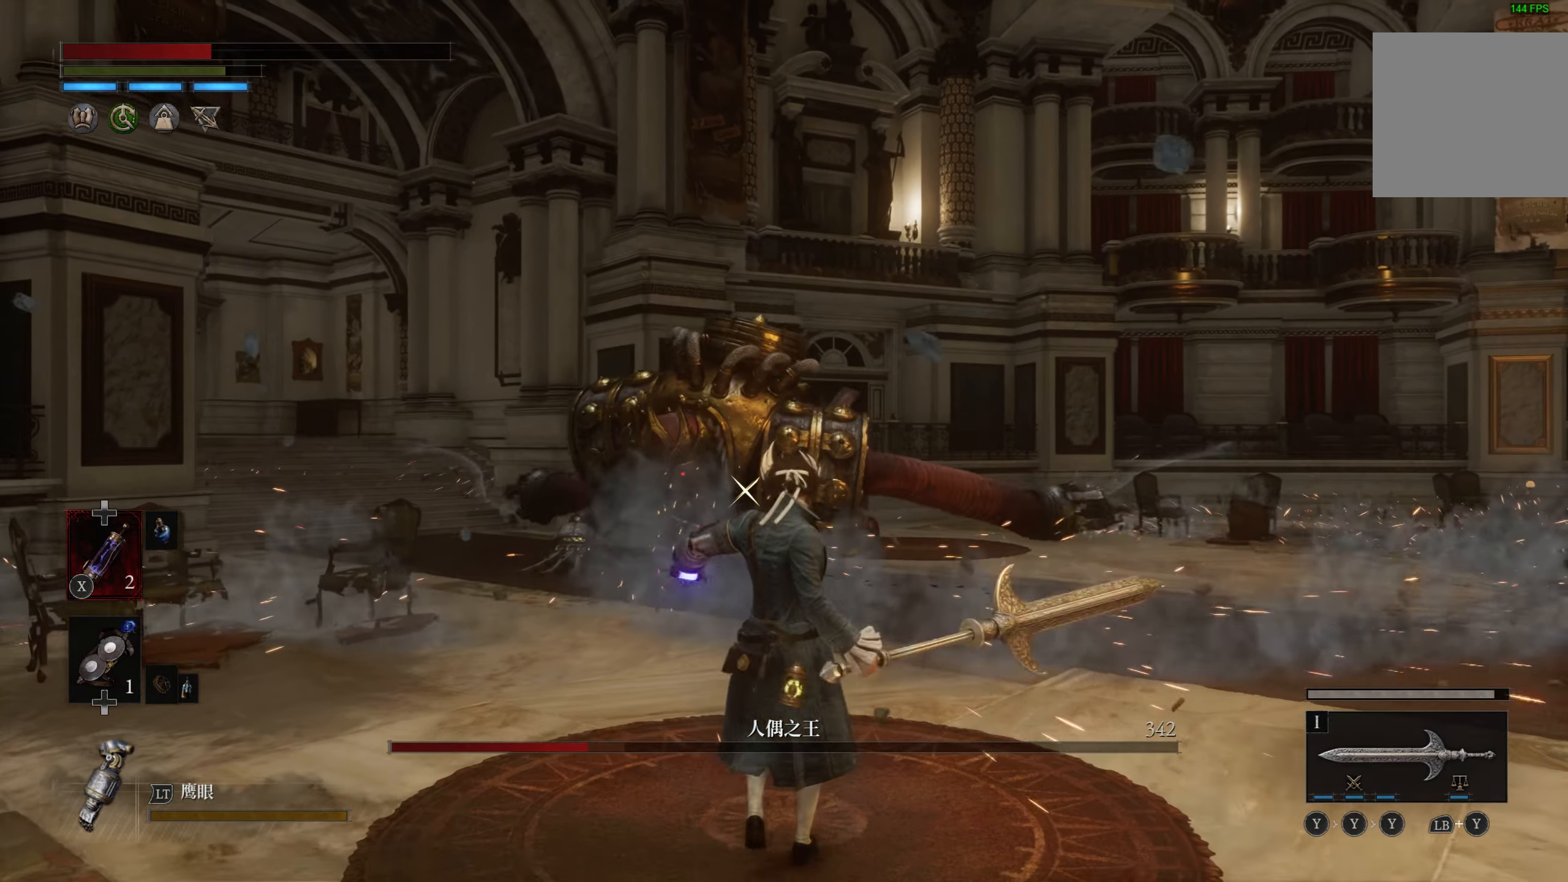
{"buttons": [], "left_stick": "up", "right_stick": "center", "events": [[16, "left_stick", "down-left"], [133, "left_stick", "left"], [233, "left_stick", "center"], [433, "left_stick", "up"]]}
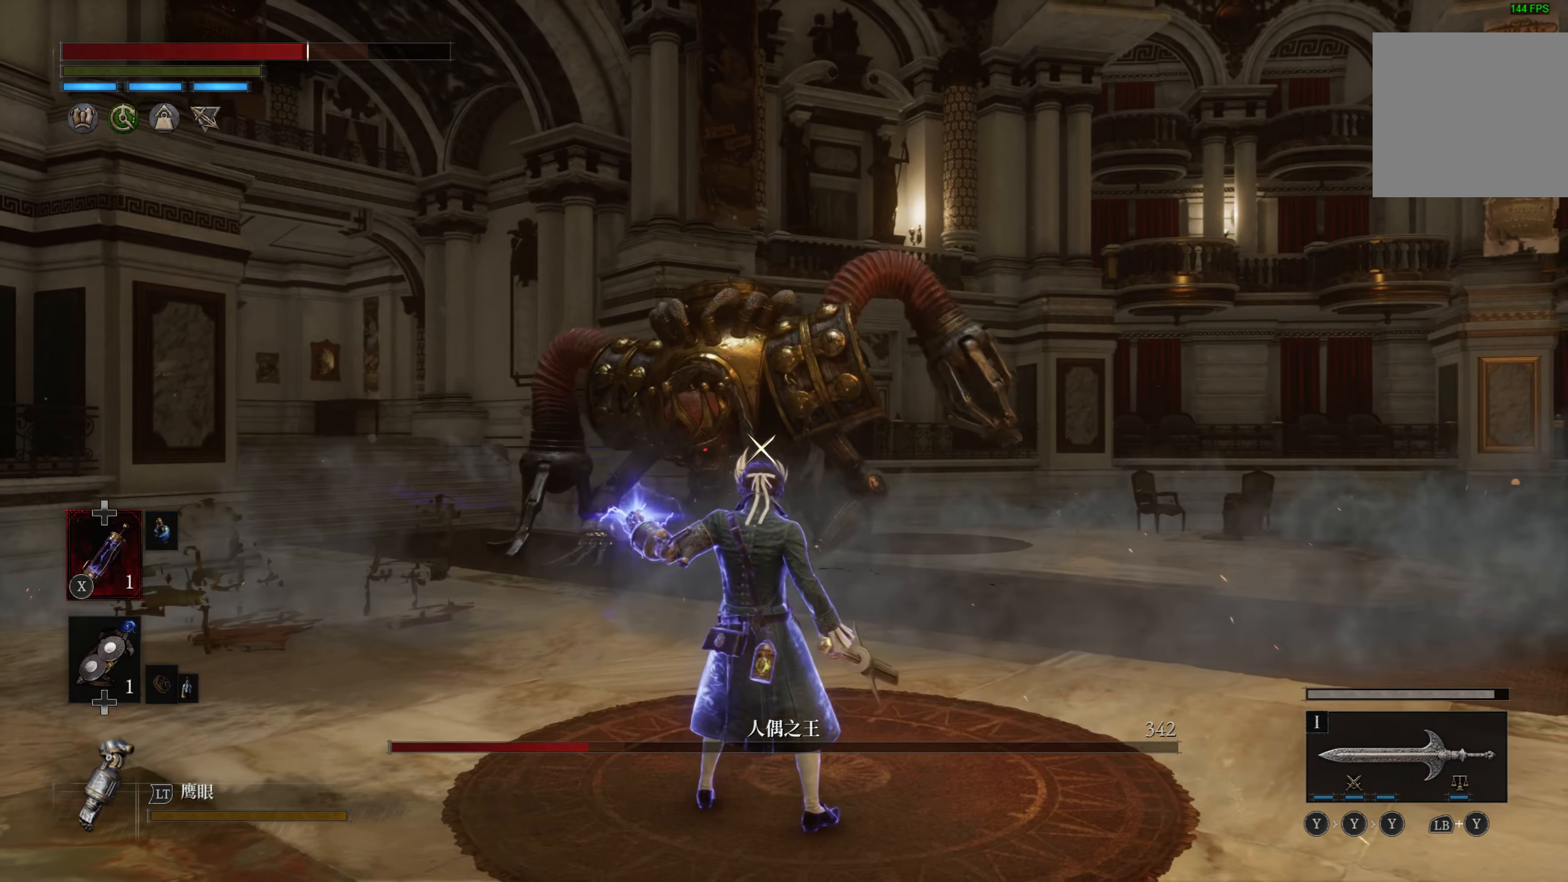
{"buttons": [], "left_stick": "up", "right_stick": "center", "events": []}
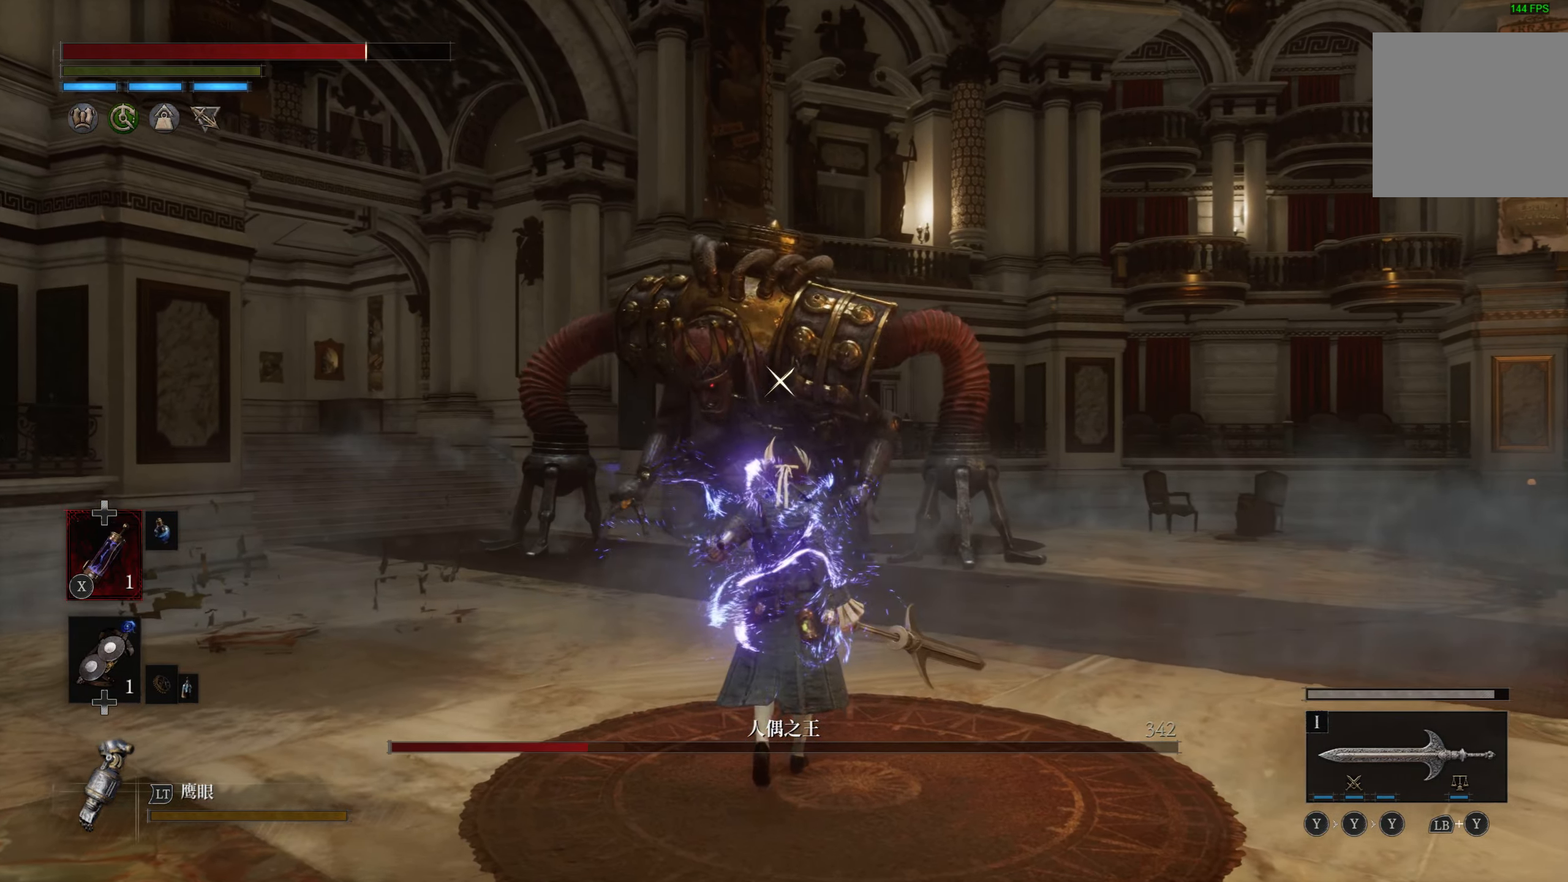
{"buttons": [], "left_stick": "up", "right_stick": "center", "events": []}
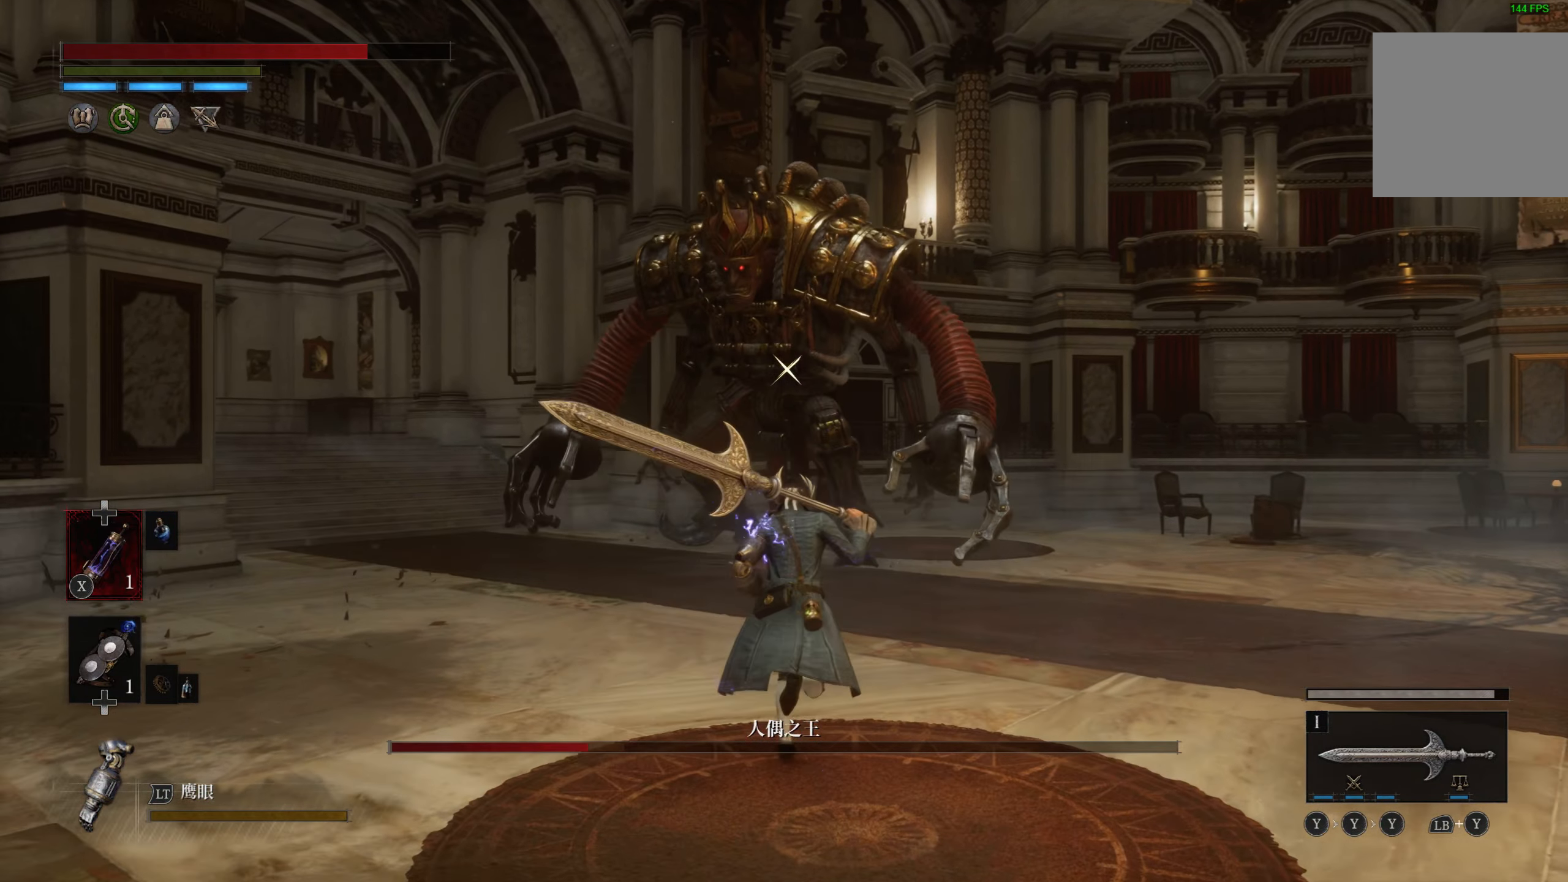
{"buttons": [], "left_stick": "up", "right_stick": "center", "events": []}
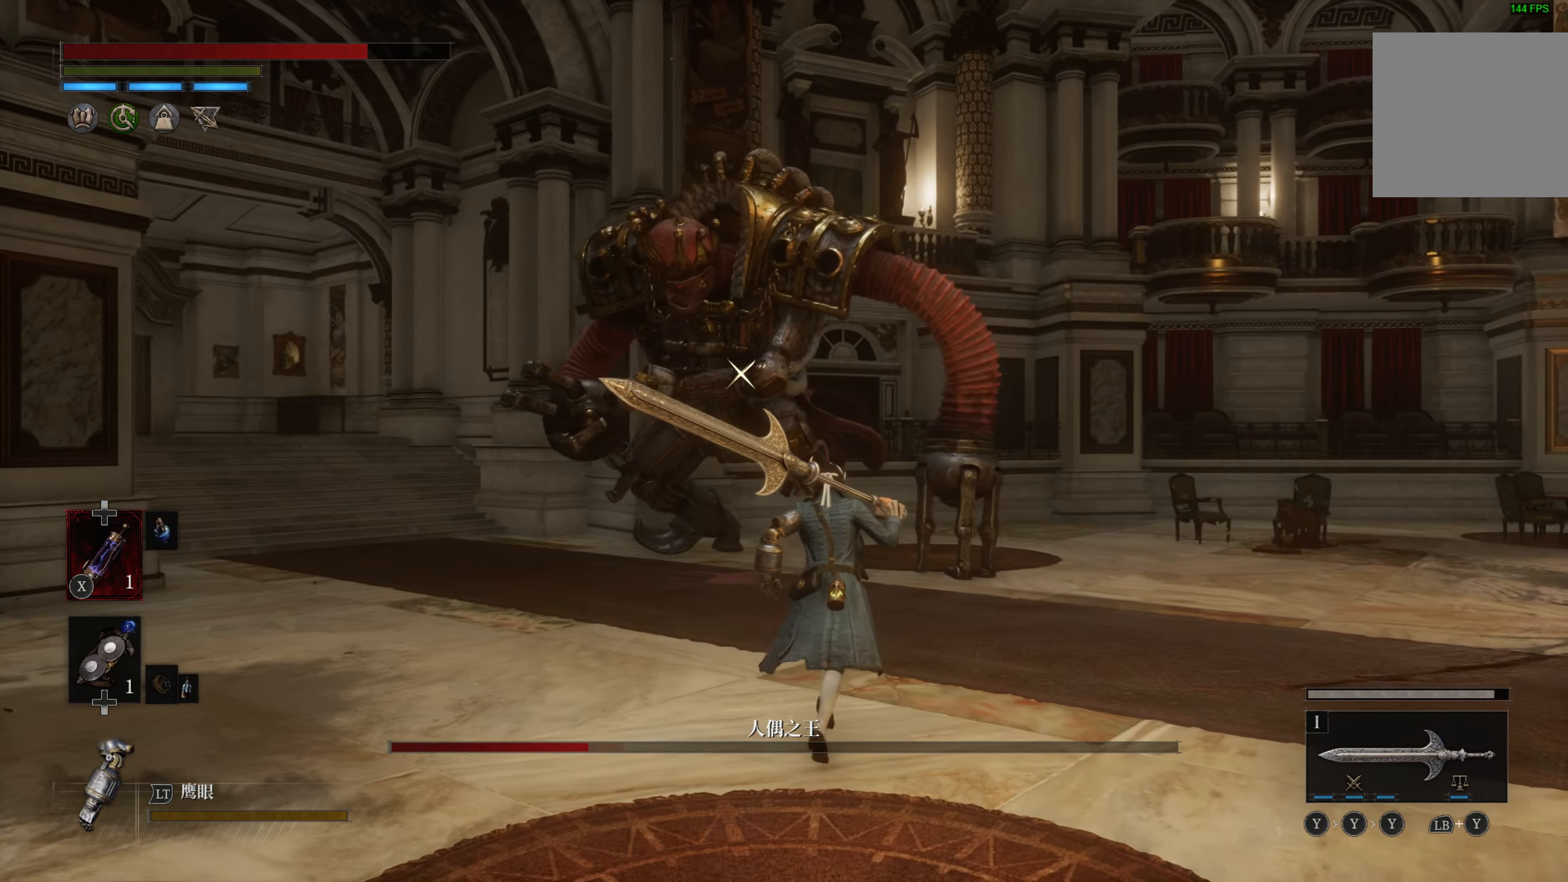
{"buttons": [], "left_stick": "up-right", "right_stick": "center", "events": [[466, "left_stick", "up-right"]]}
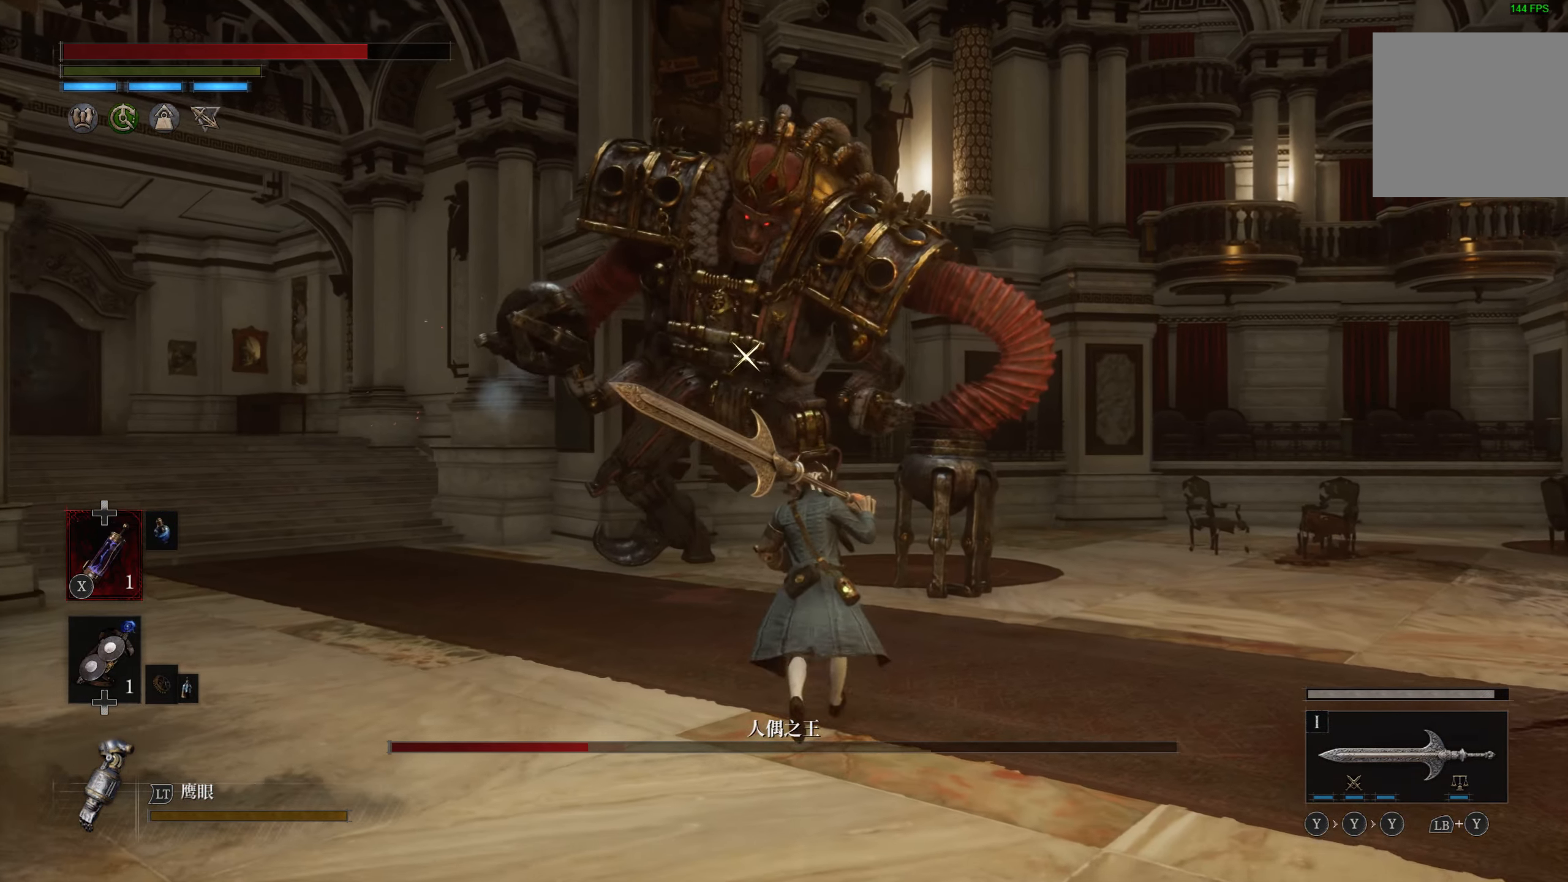
{"buttons": ["CIRCLE"], "left_stick": "up", "right_stick": "center", "events": [[133, "left_stick", "up"], [233, "CIRCLE", "down"]]}
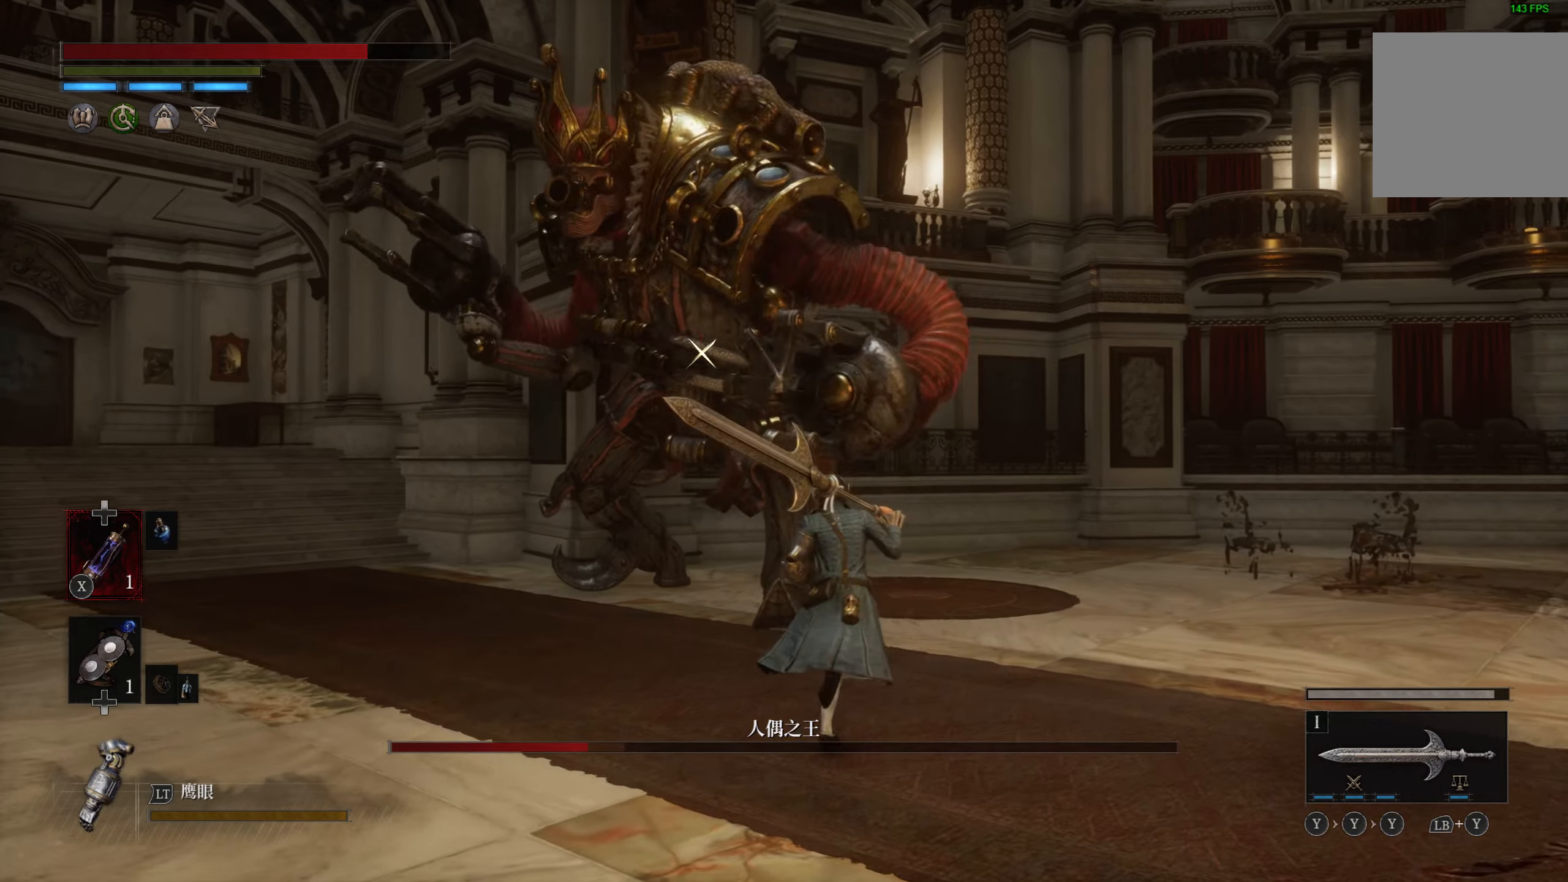
{"buttons": ["CIRCLE"], "left_stick": "up", "right_stick": "center", "events": []}
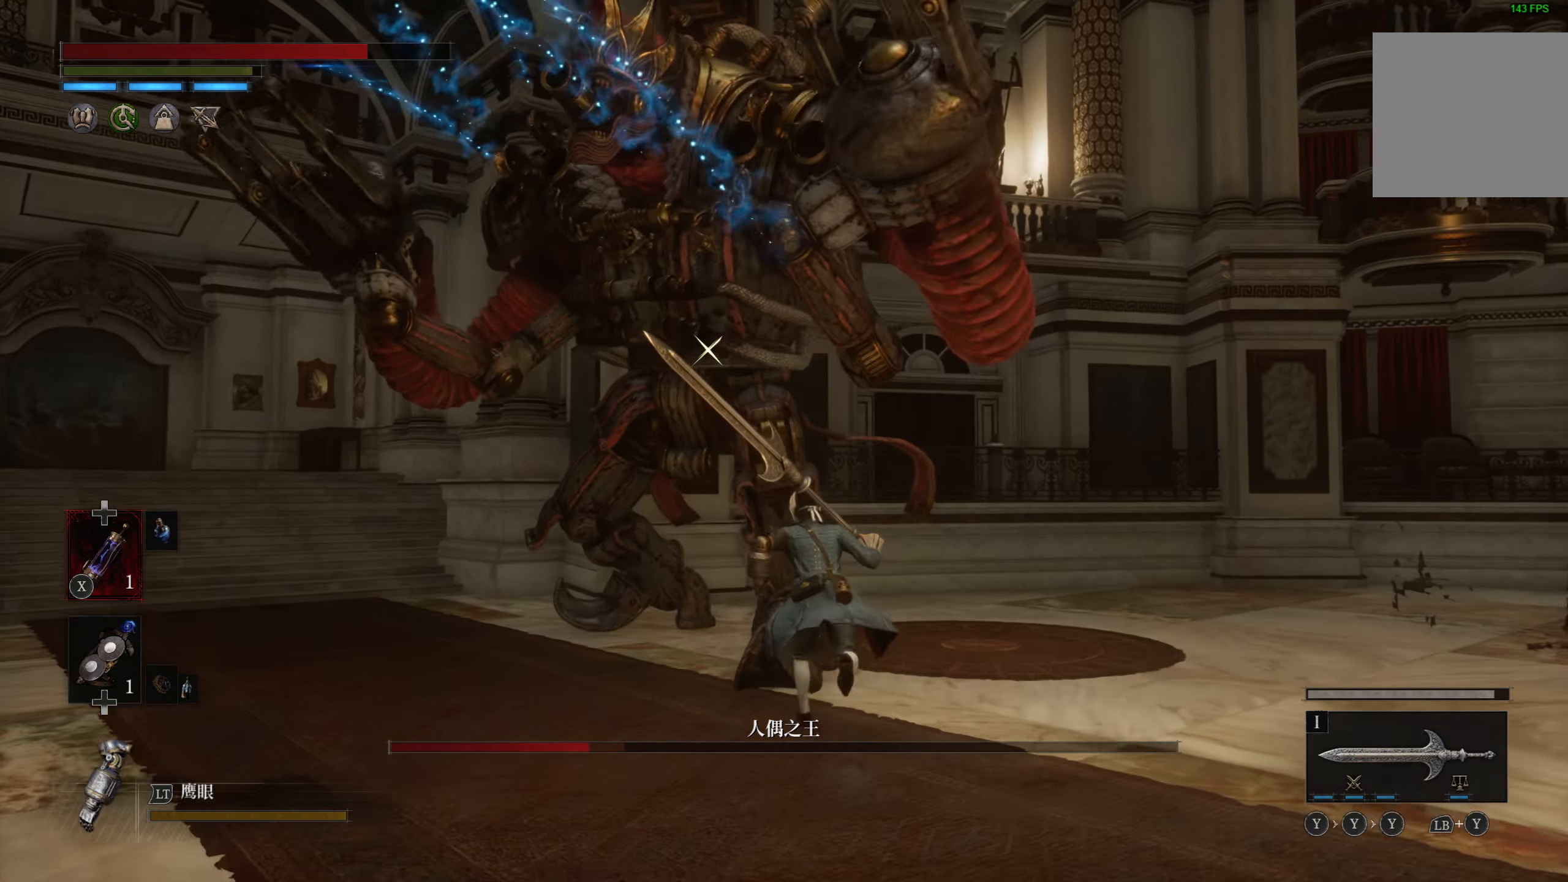
{"buttons": [], "left_stick": "up", "right_stick": "center", "events": [[100, "CIRCLE", "up"], [250, "R1", "down"], [317, "R1", "up"]]}
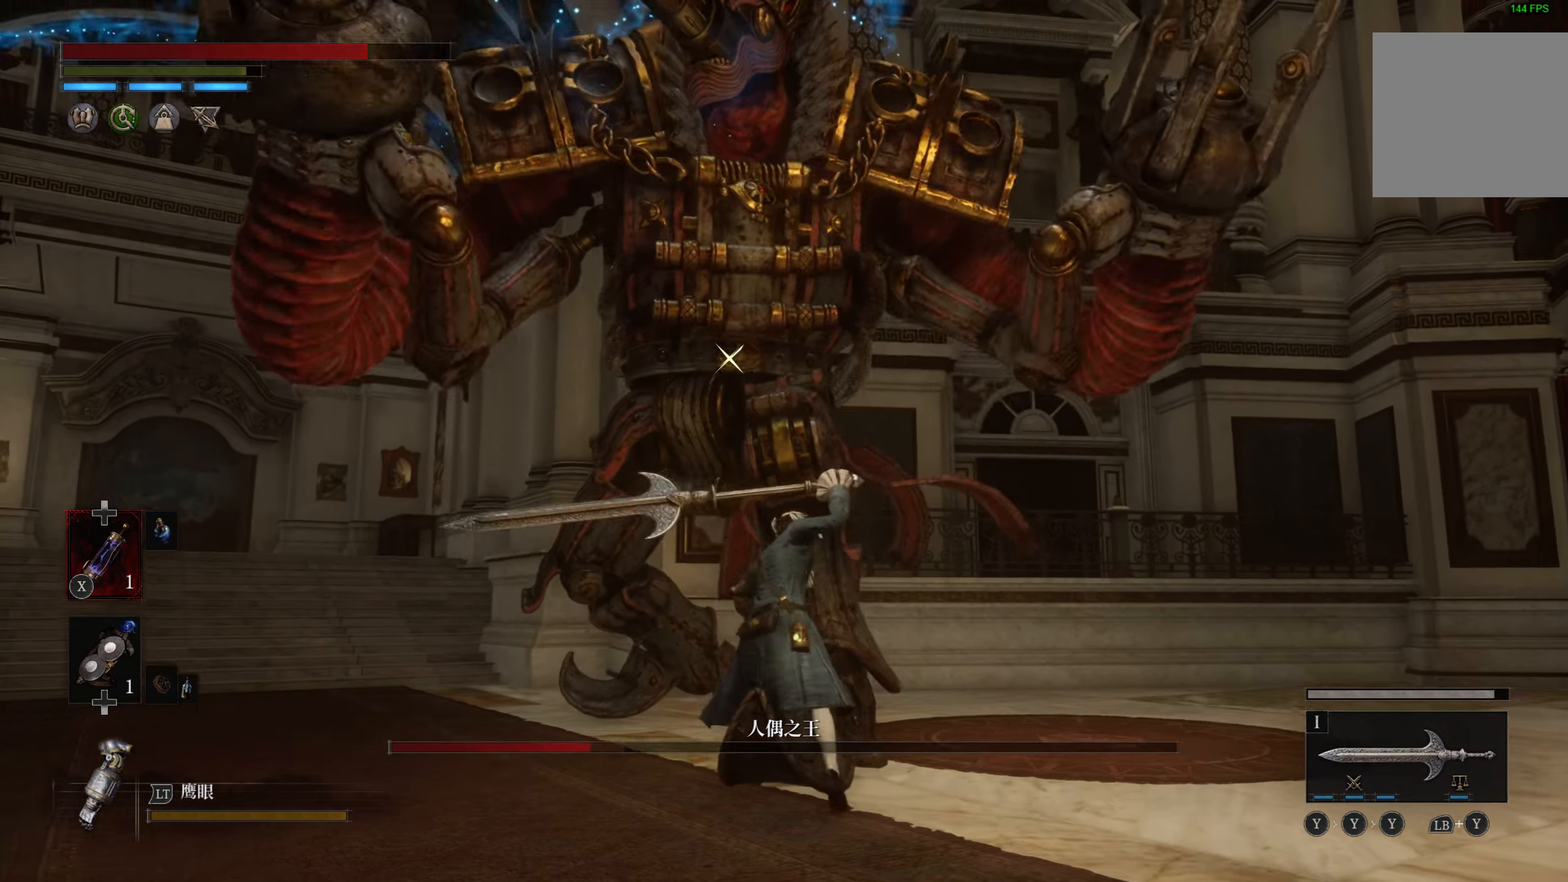
{"buttons": [], "left_stick": "center", "right_stick": "center", "events": [[33, "left_stick", "center"]]}
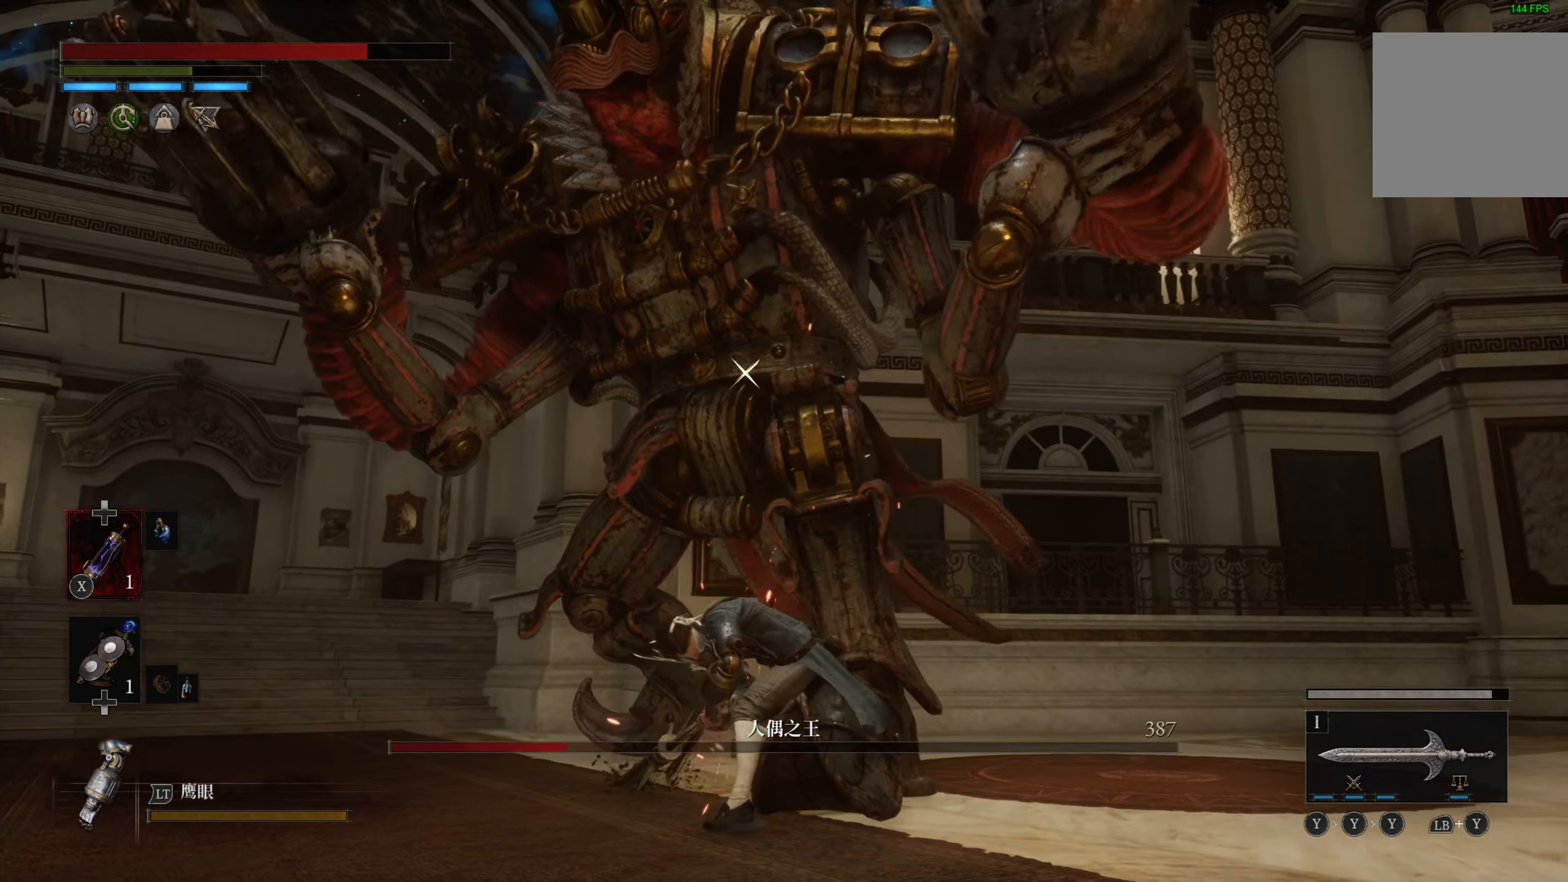
{"buttons": [], "left_stick": "center", "right_stick": "center", "events": [[33, "R1", "down"], [117, "R1", "up"], [200, "R1", "down"], [283, "R1", "up"]]}
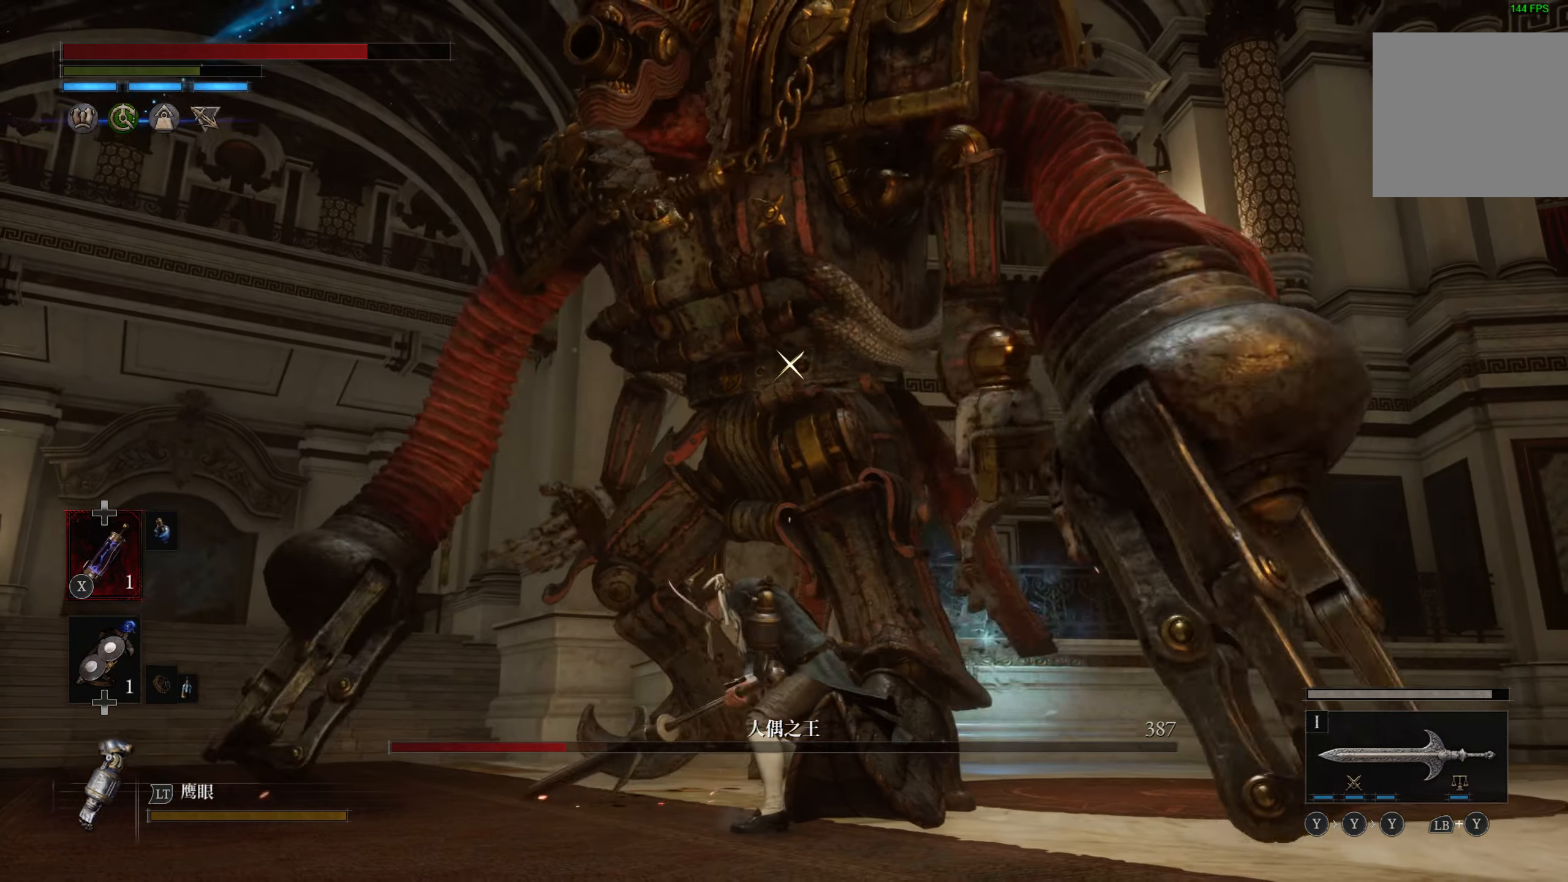
{"buttons": [], "left_stick": "center", "right_stick": "center", "events": []}
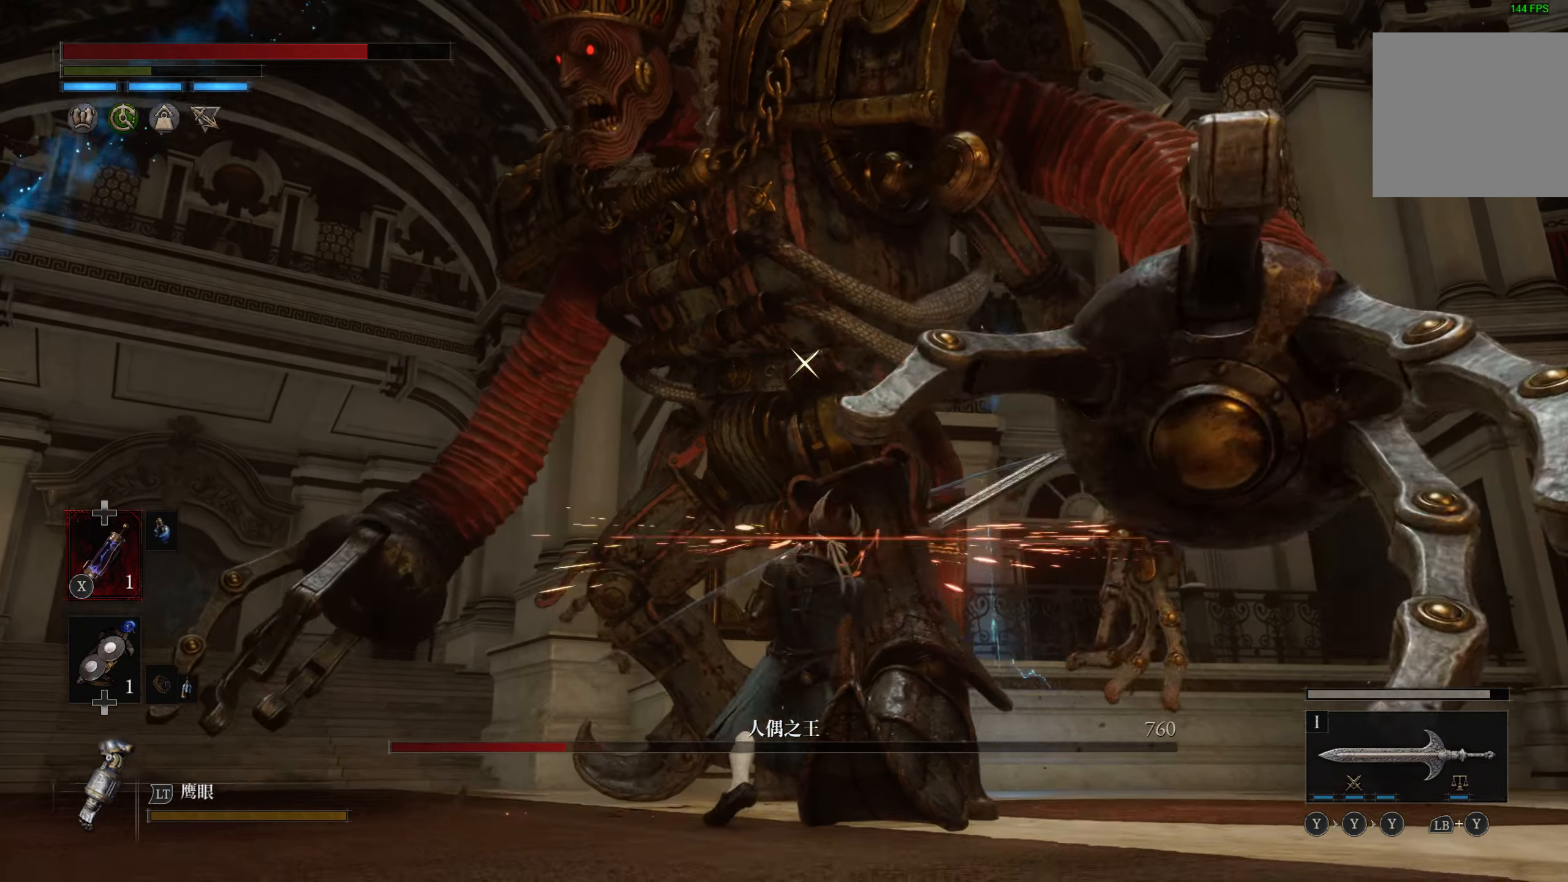
{"buttons": ["R1"], "left_stick": "center", "right_stick": "center", "events": [[450, "R1", "down"]]}
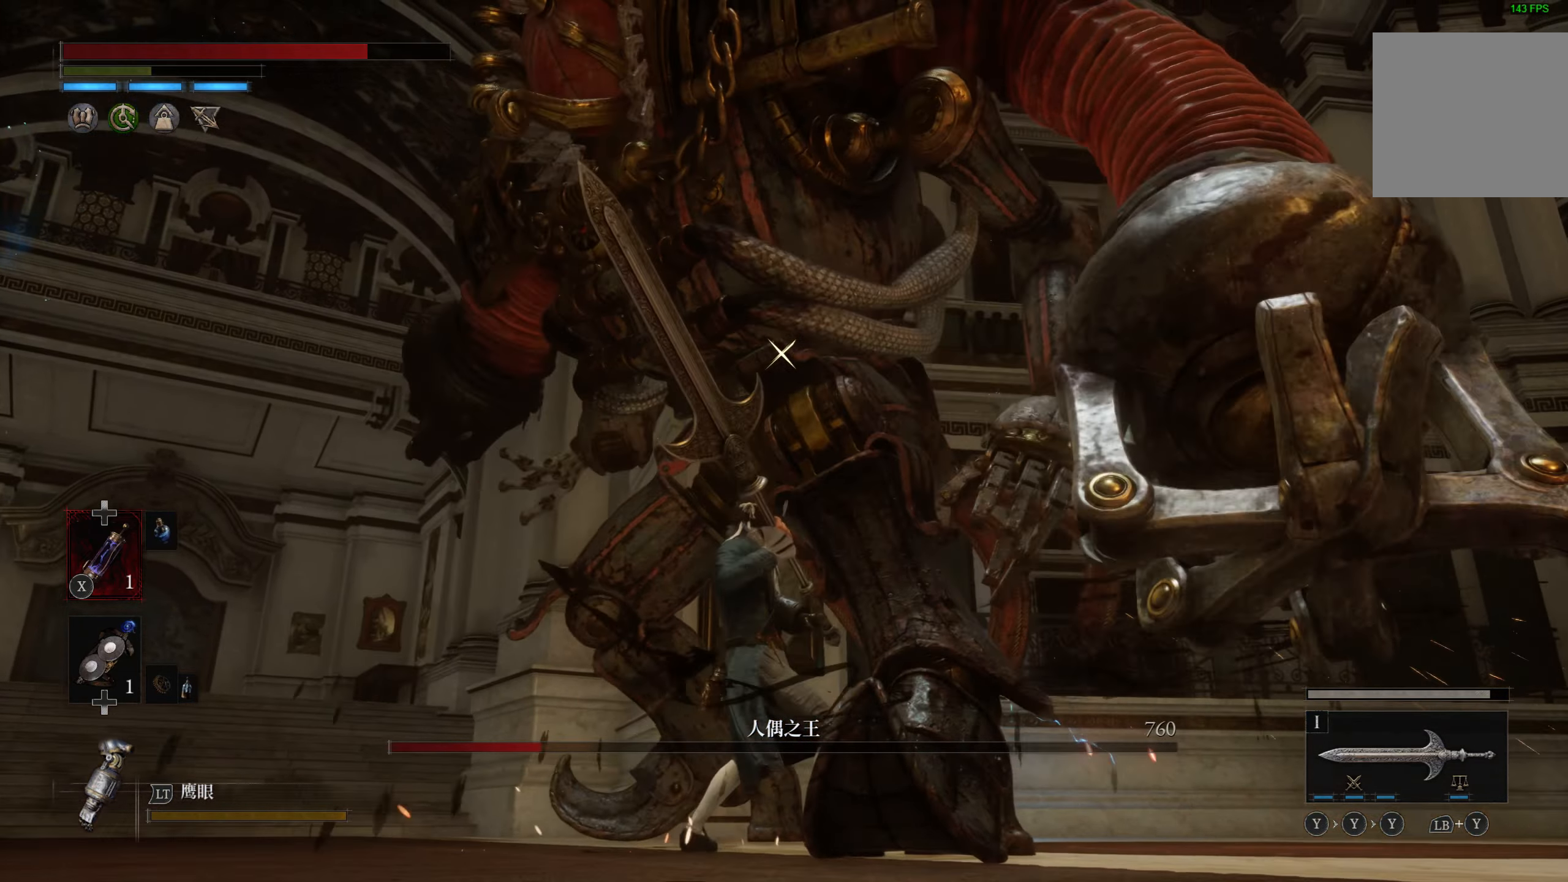
{"buttons": [], "left_stick": "center", "right_stick": "center", "events": [[33, "R1", "up"]]}
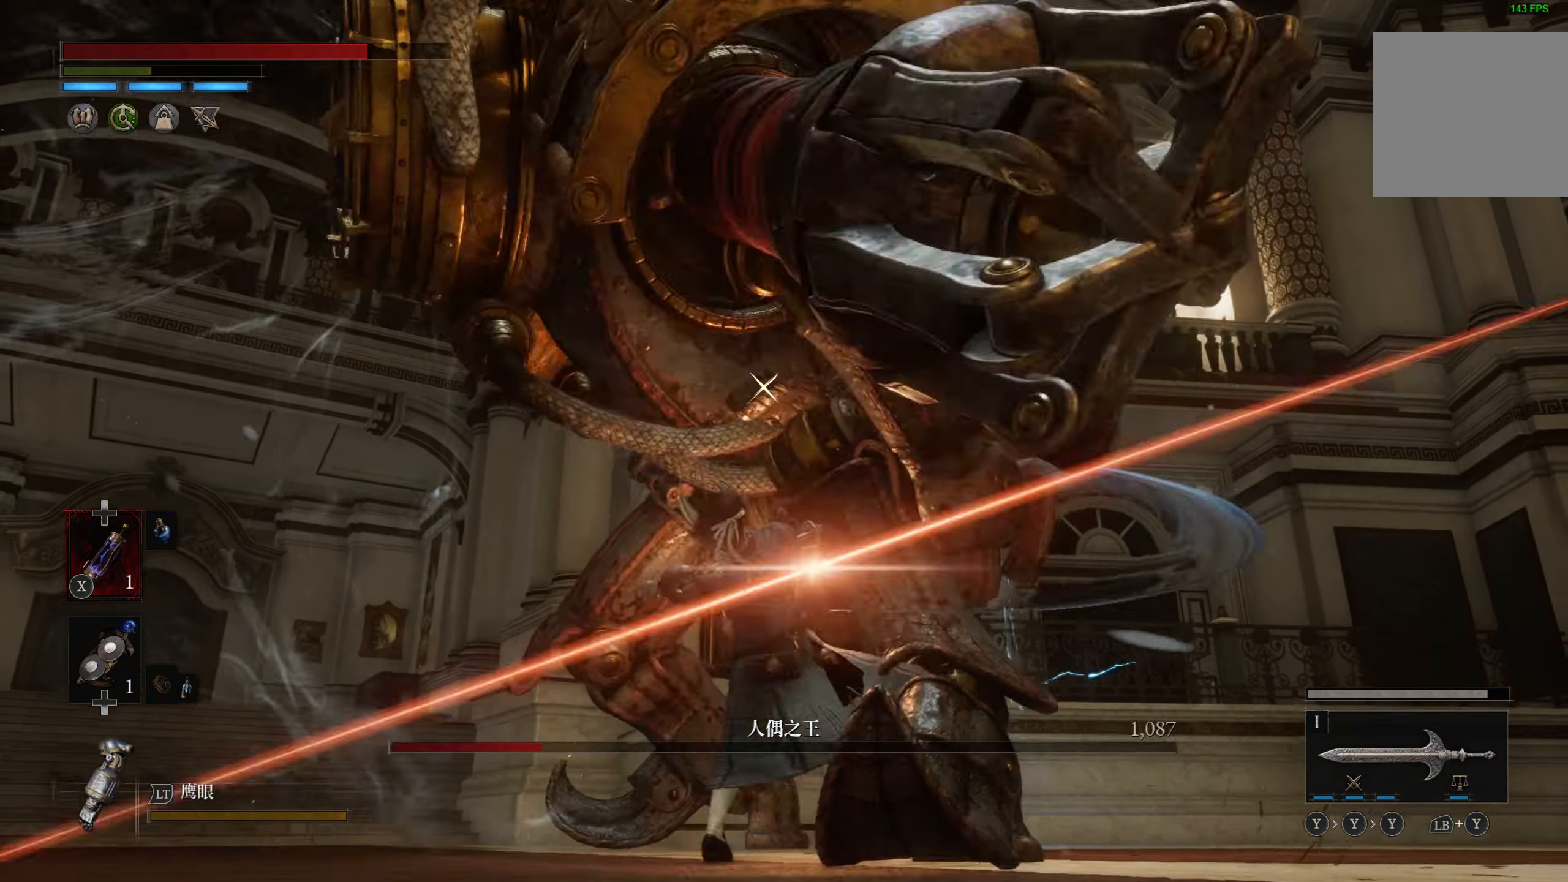
{"buttons": [], "left_stick": "center", "right_stick": "center", "events": []}
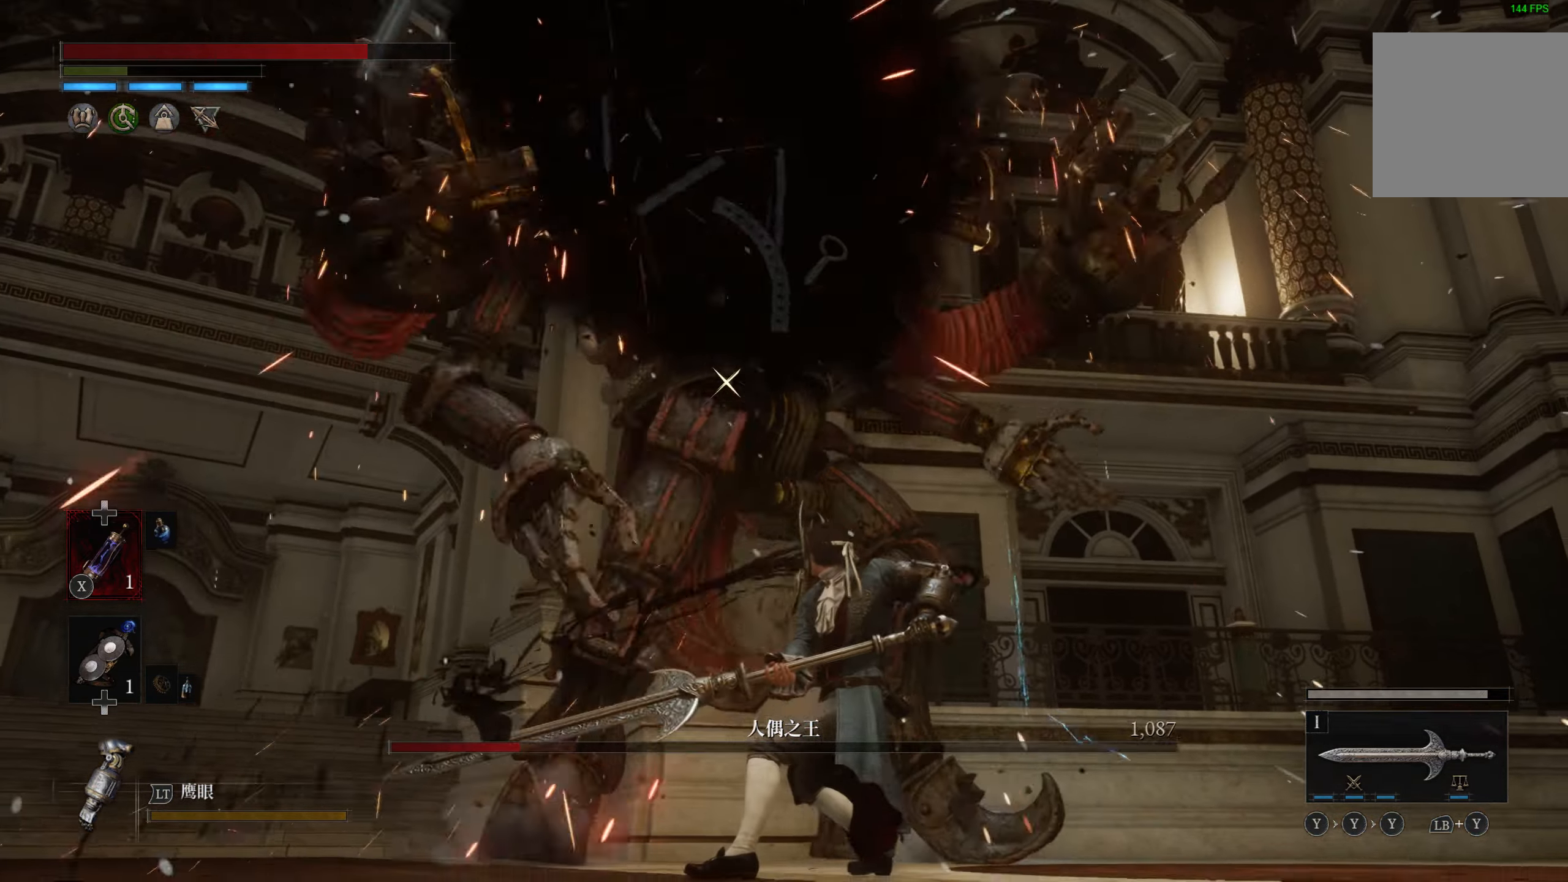
{"buttons": ["R2"], "left_stick": "up-left", "right_stick": "center", "events": [[150, "left_stick", "left"], [300, "left_stick", "up-left"], [400, "R2", "down"]]}
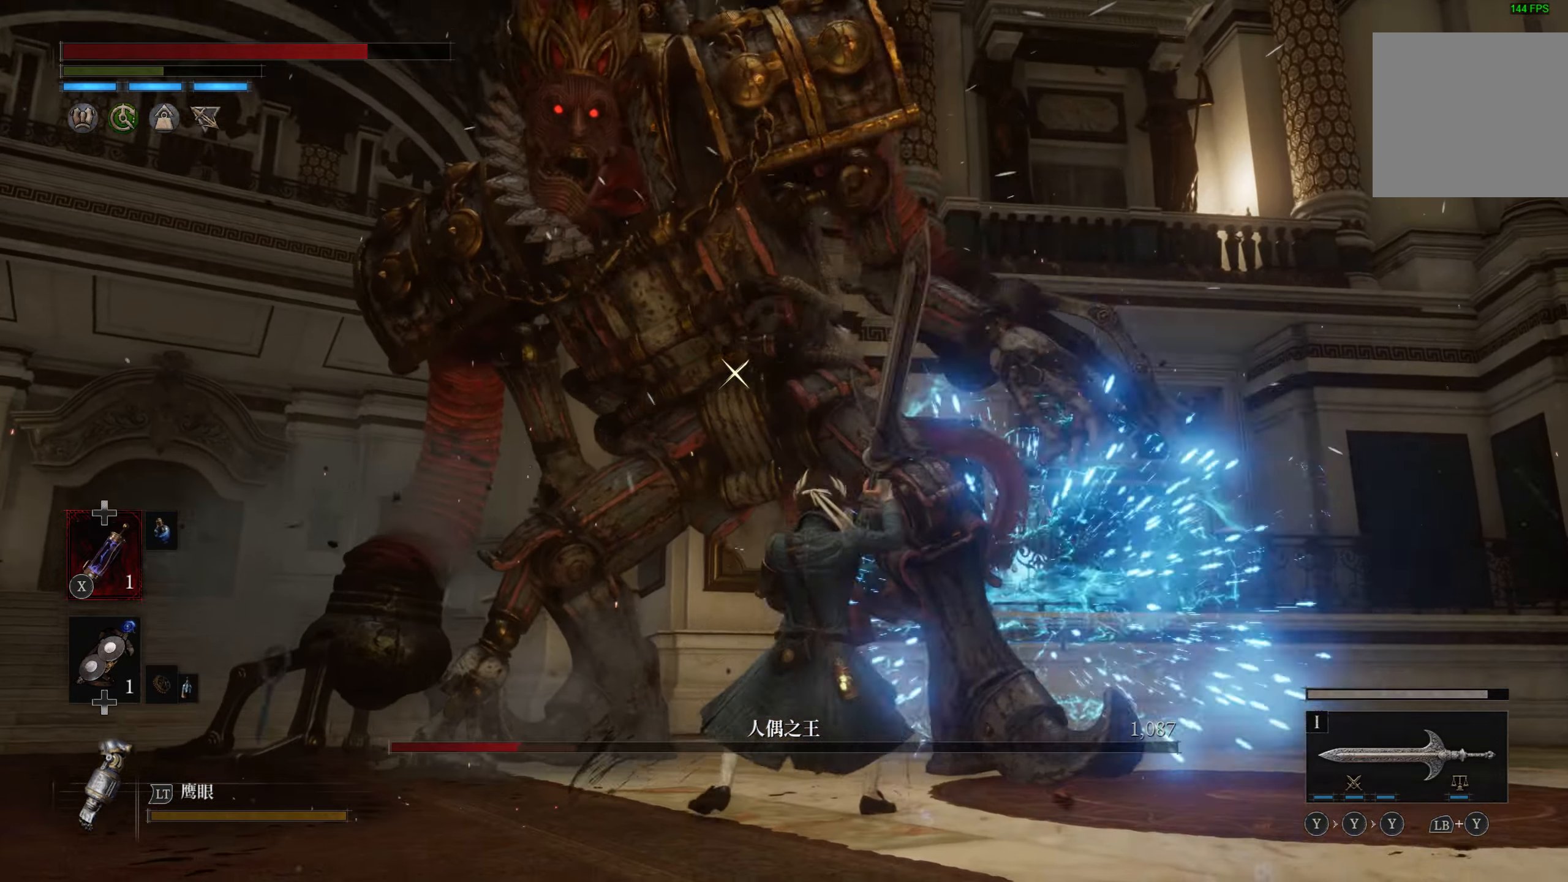
{"buttons": ["R2"], "left_stick": "center", "right_stick": "center", "events": [[33, "left_stick", "center"]]}
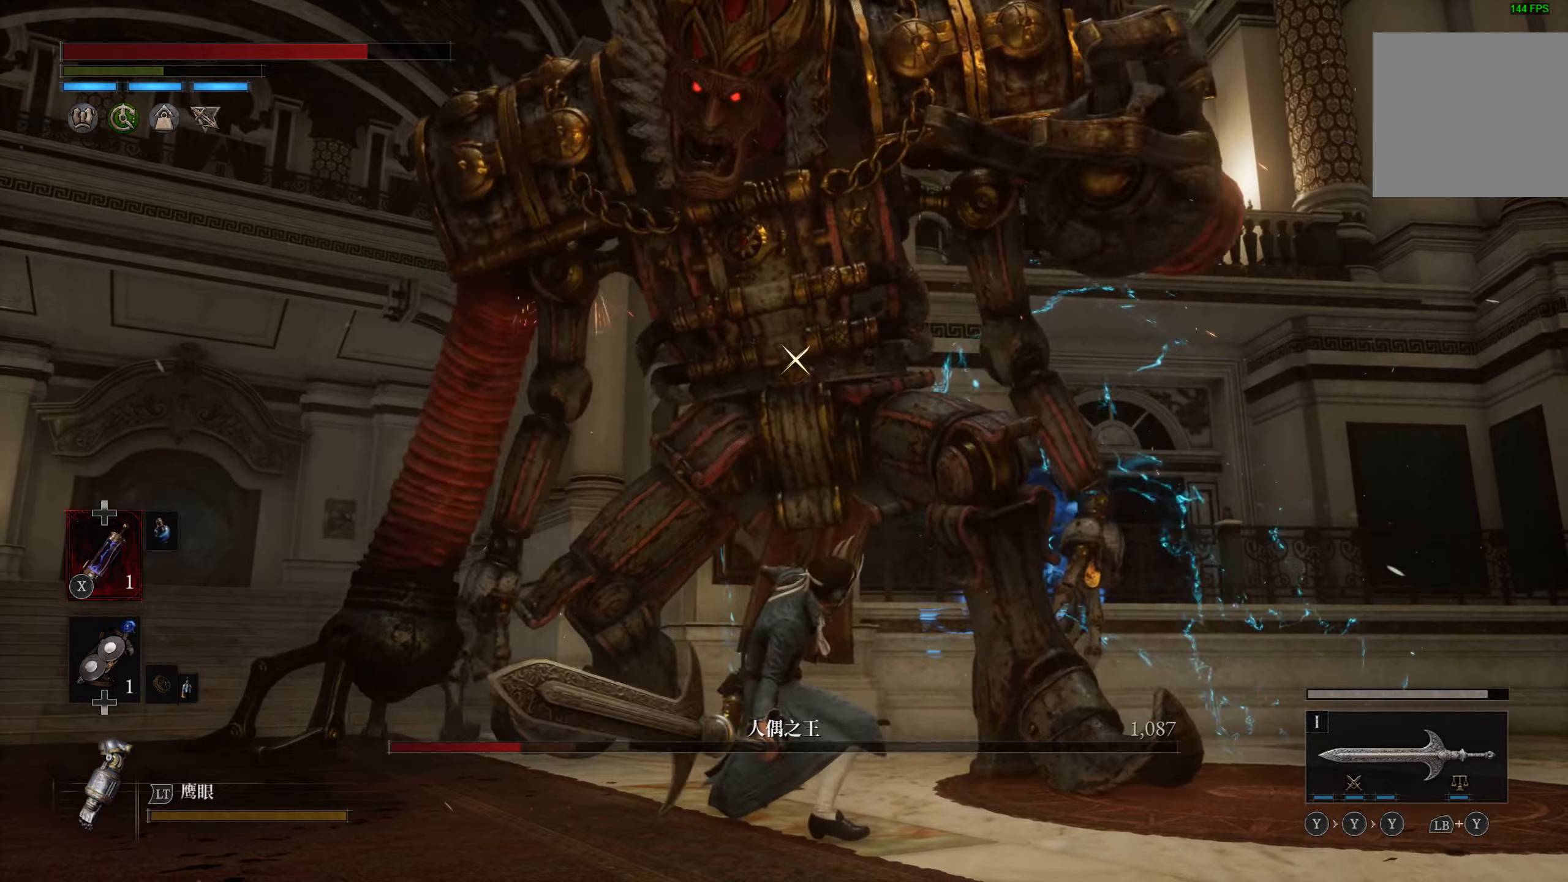
{"buttons": ["R2"], "left_stick": "center", "right_stick": "center", "events": []}
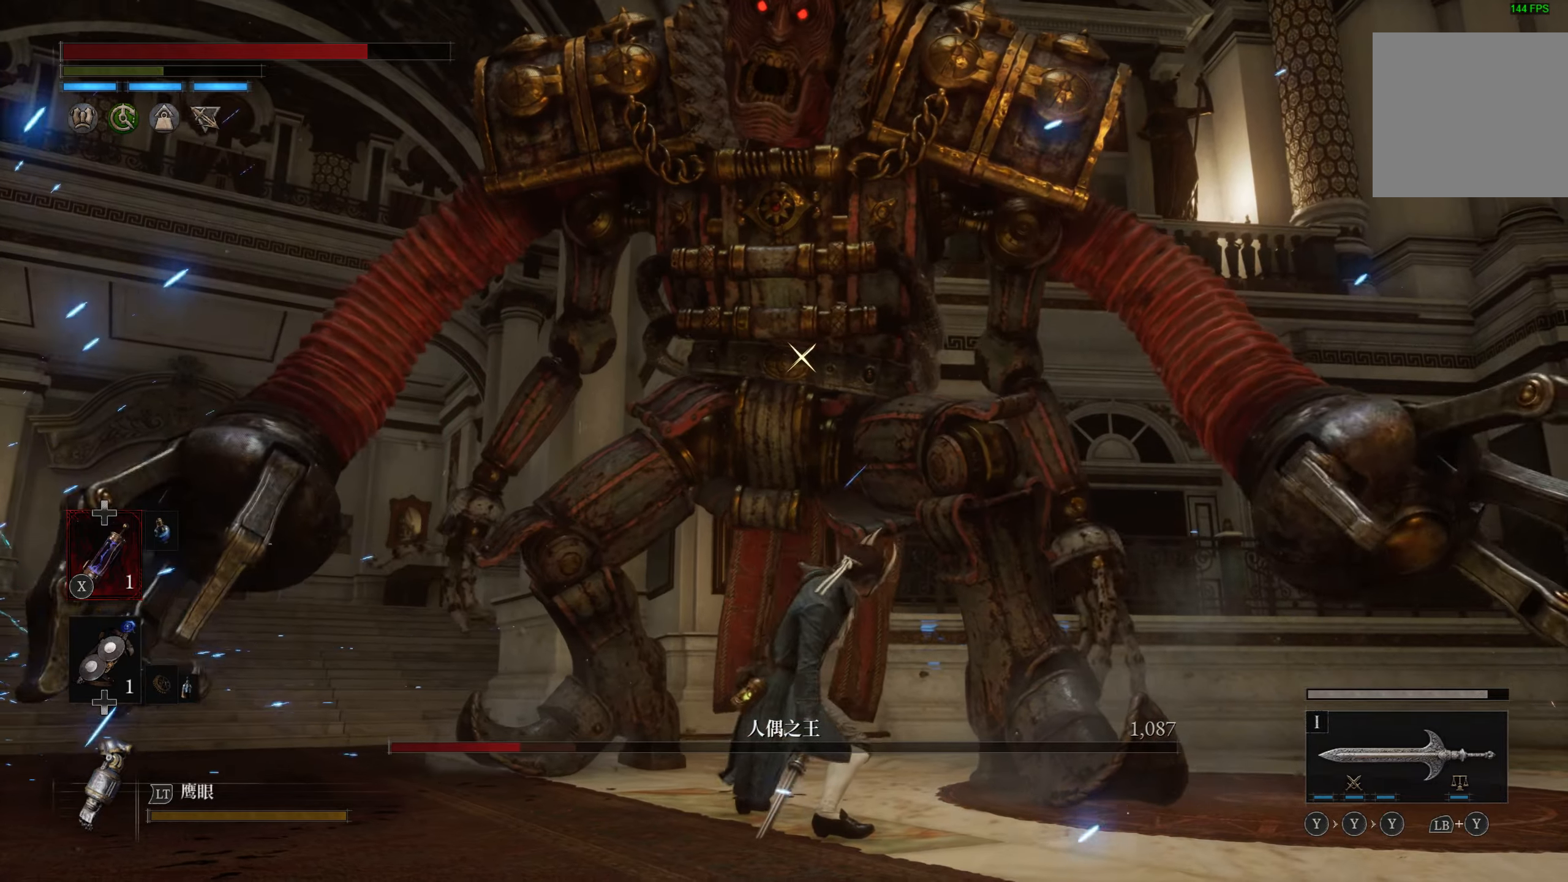
{"buttons": ["R2"], "left_stick": "center", "right_stick": "center", "events": []}
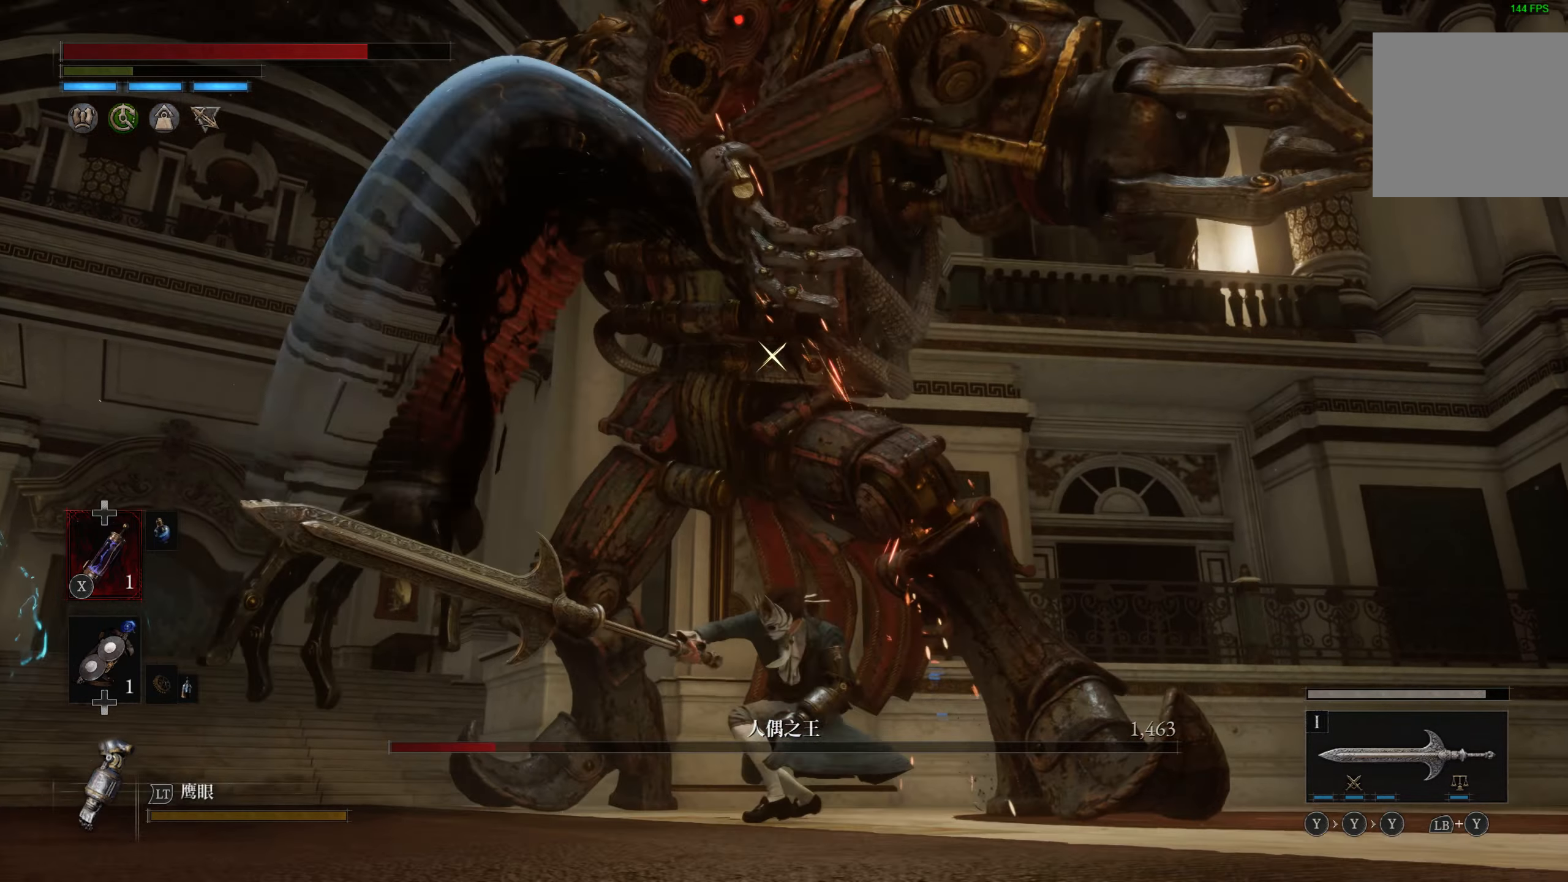
{"buttons": [], "left_stick": "center", "right_stick": "center", "events": [[217, "R2", "up"]]}
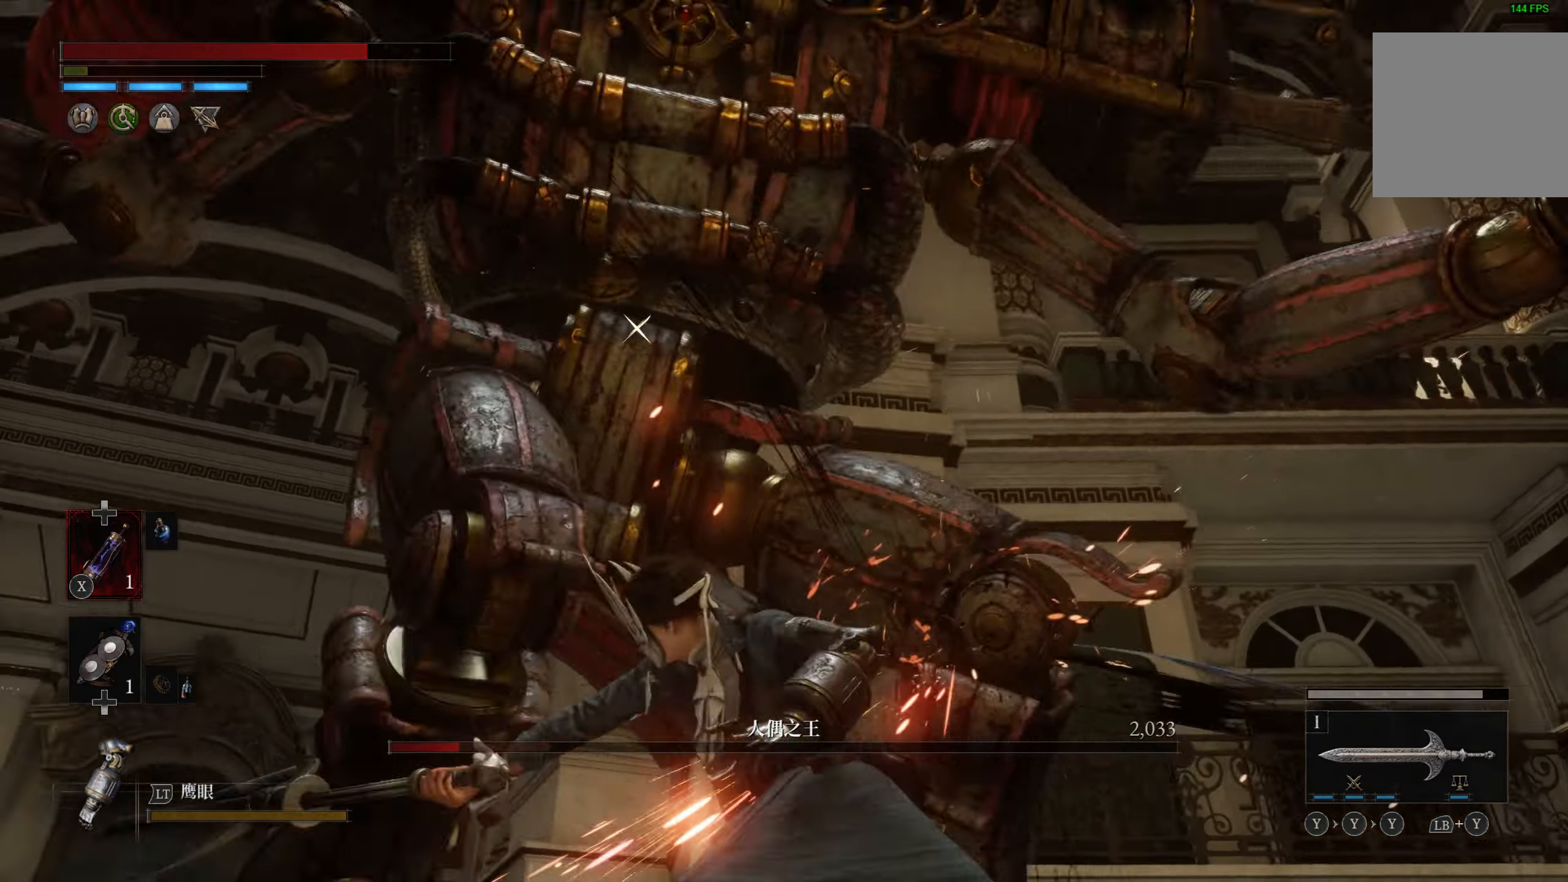
{"buttons": [], "left_stick": "center", "right_stick": "center", "events": []}
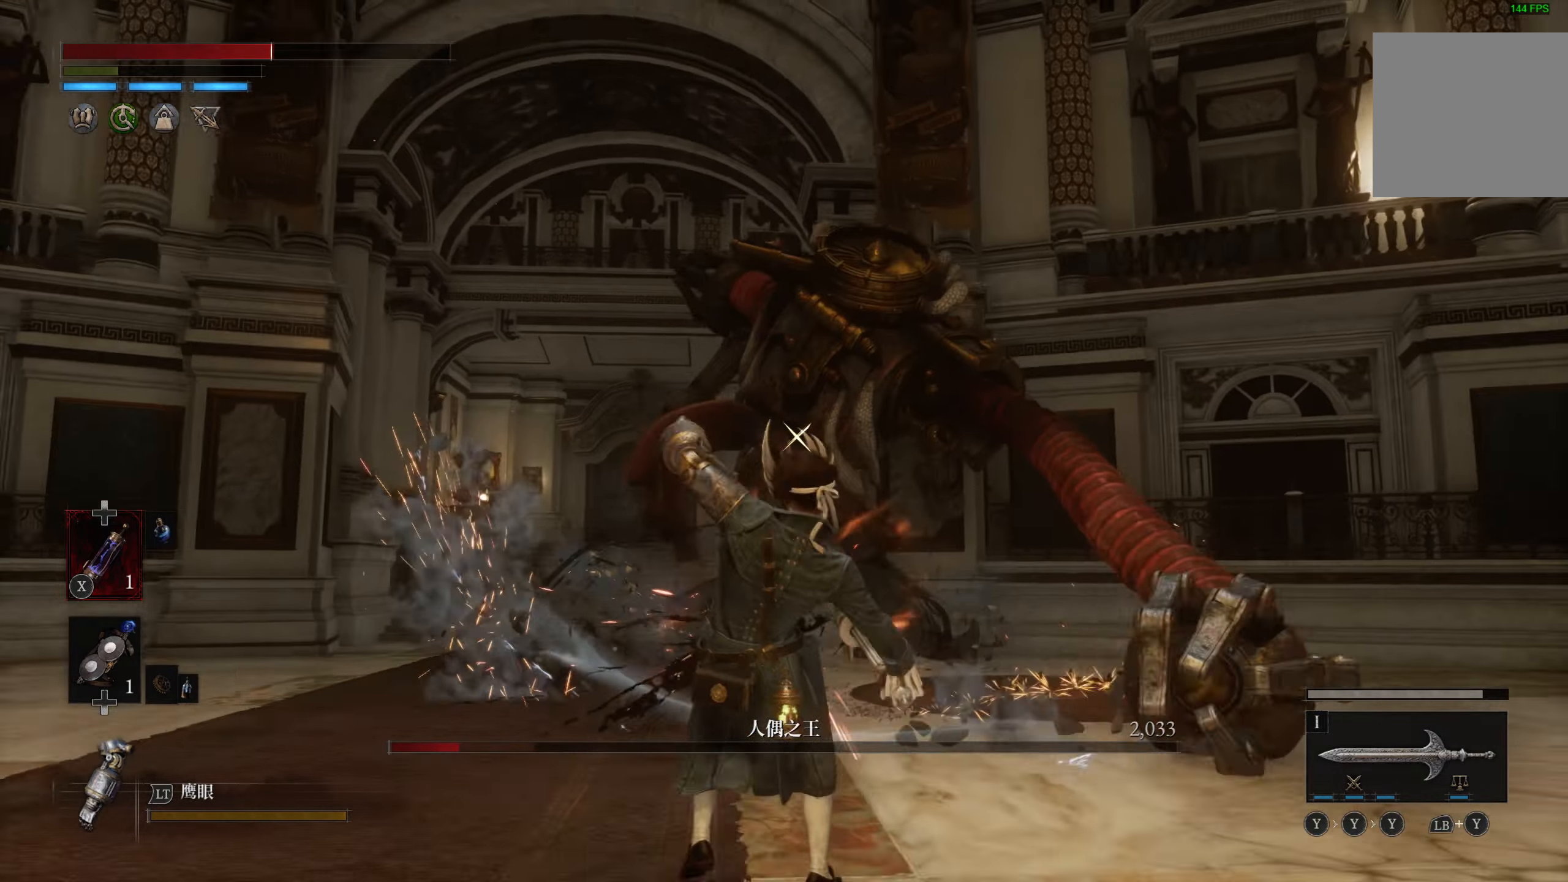
{"buttons": [], "left_stick": "left", "right_stick": "center", "events": [[34, "left_stick", "down-left"], [434, "left_stick", "left"]]}
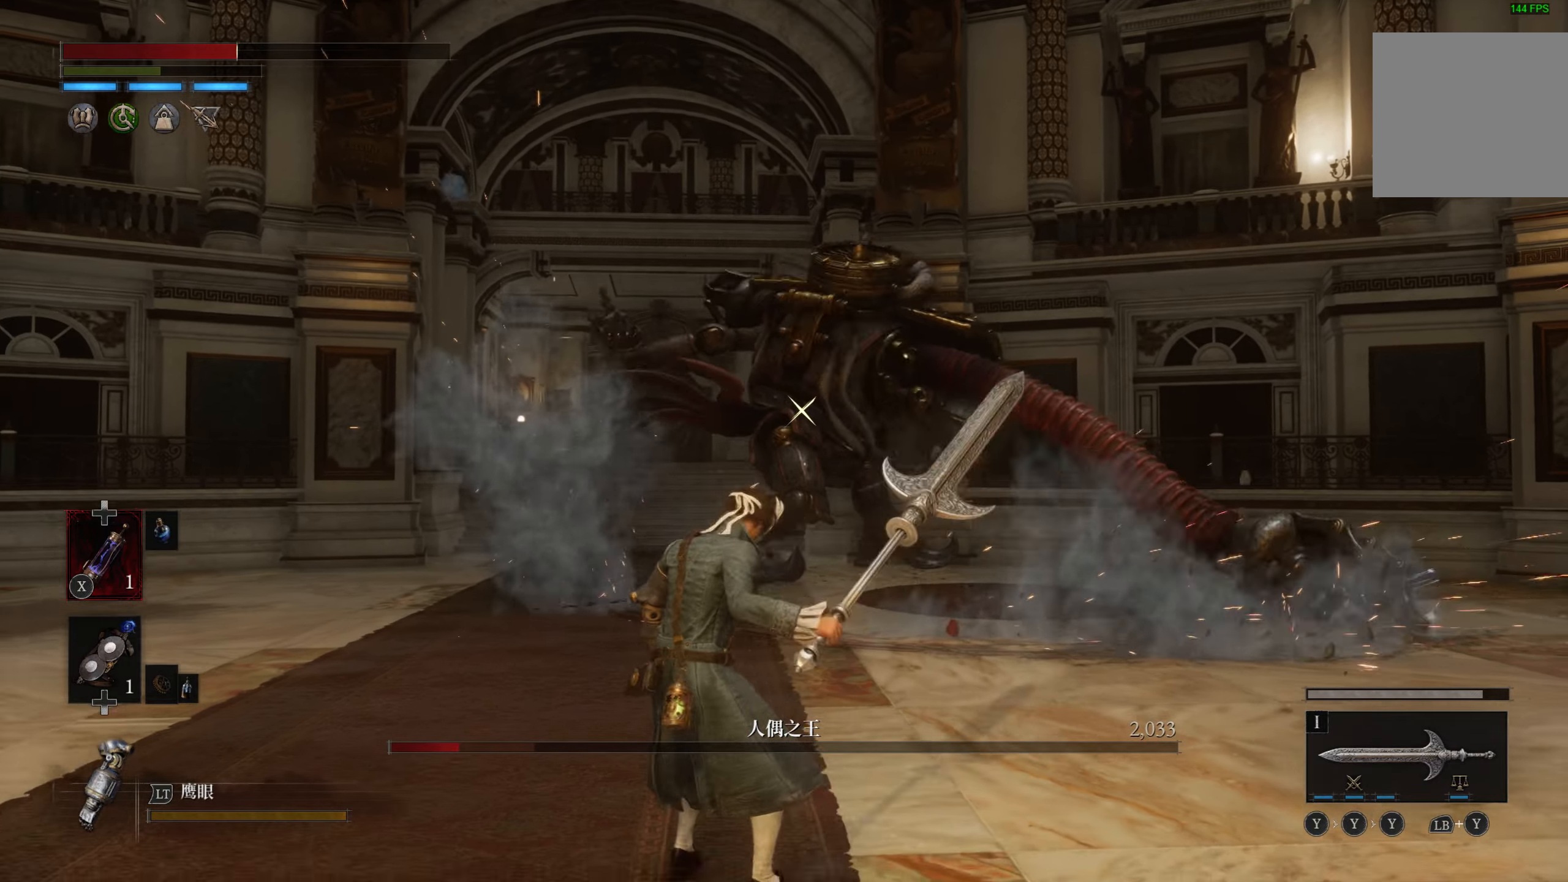
{"buttons": [], "left_stick": "up", "right_stick": "center", "events": [[450, "left_stick", "up"]]}
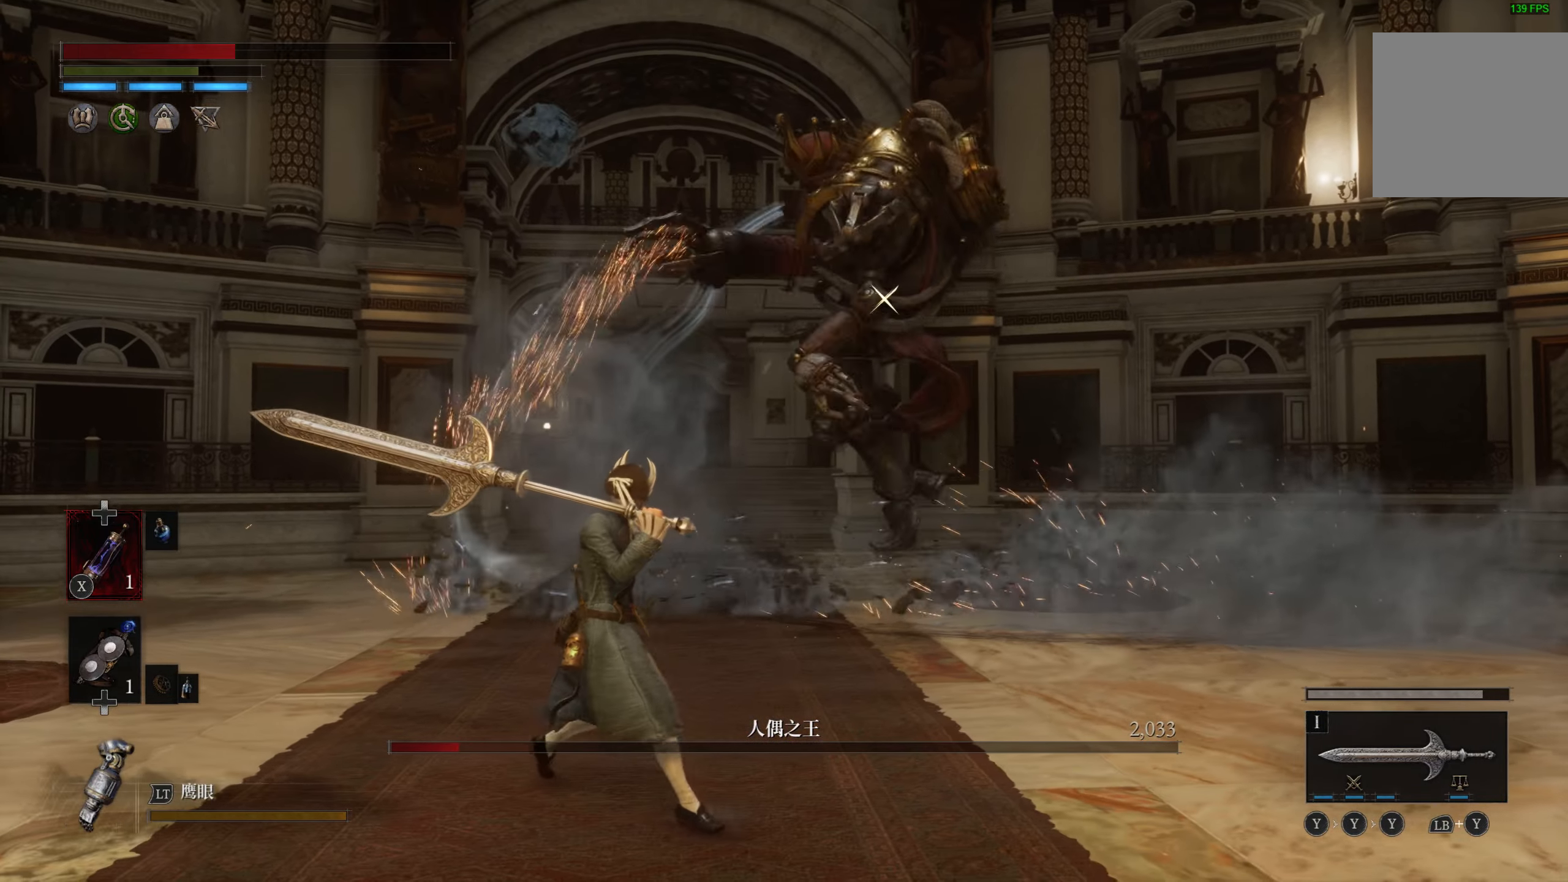
{"buttons": [], "left_stick": "up", "right_stick": "center", "events": [[300, "SQUARE", "down"], [400, "SQUARE", "up"]]}
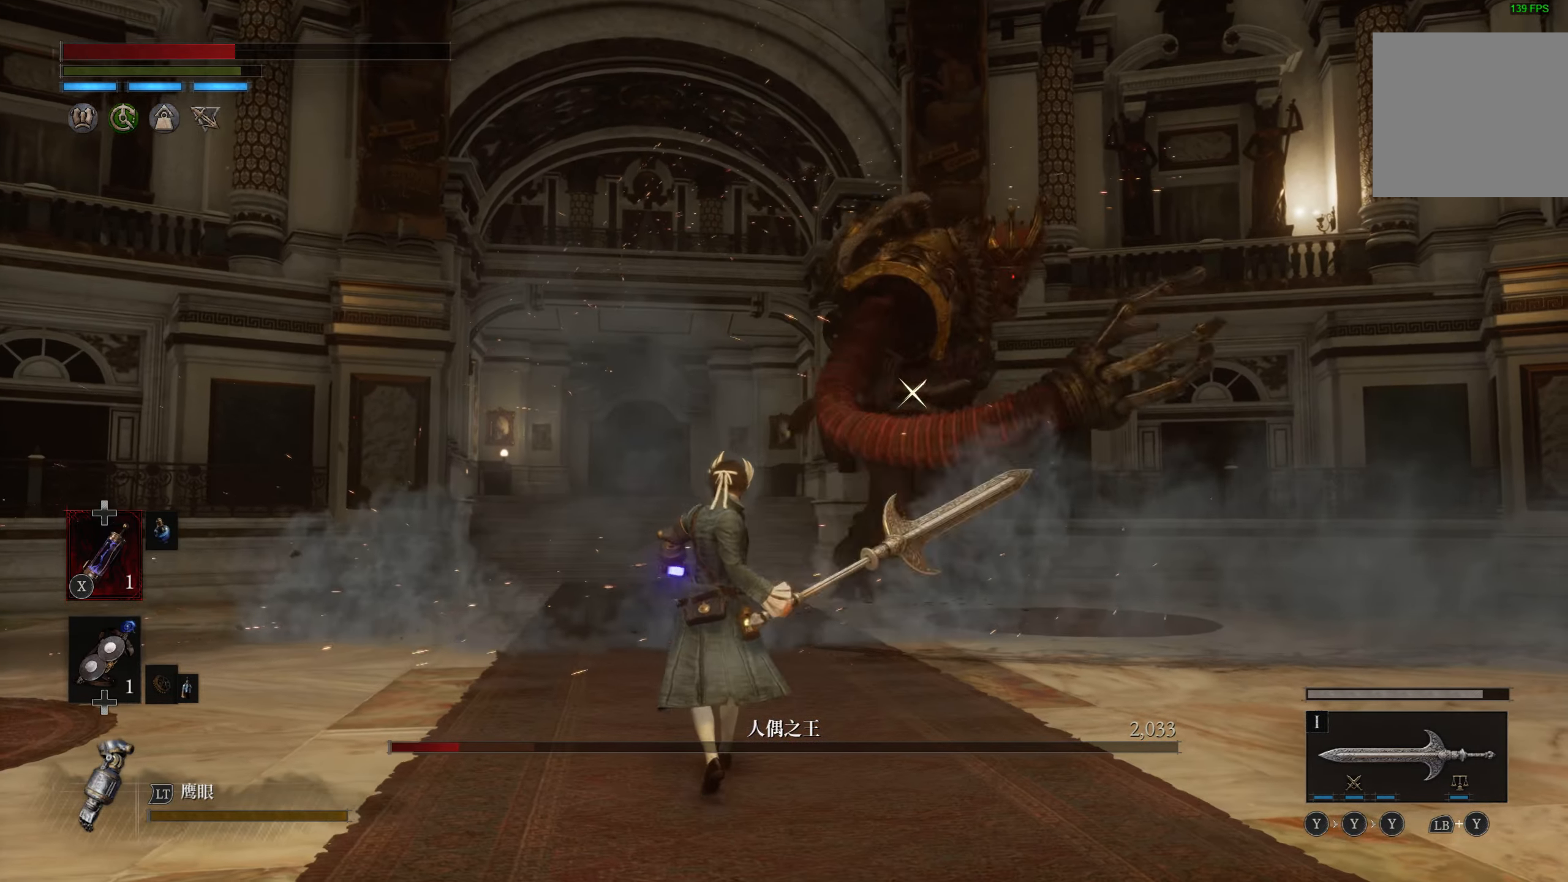
{"buttons": [], "left_stick": "up", "right_stick": "center", "events": []}
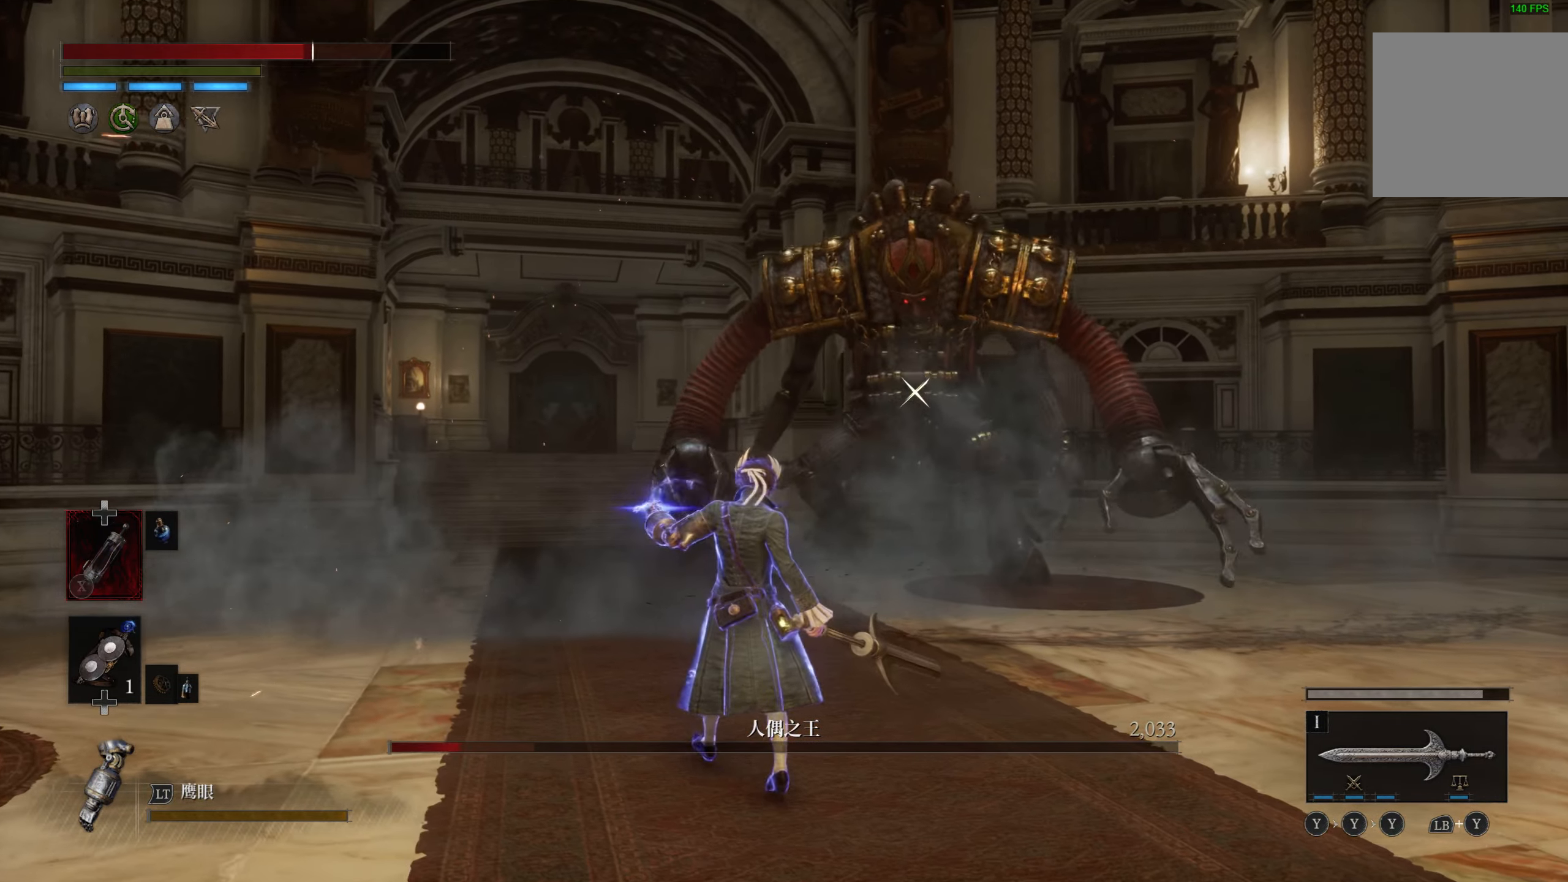
{"buttons": [], "left_stick": "up", "right_stick": "center", "events": []}
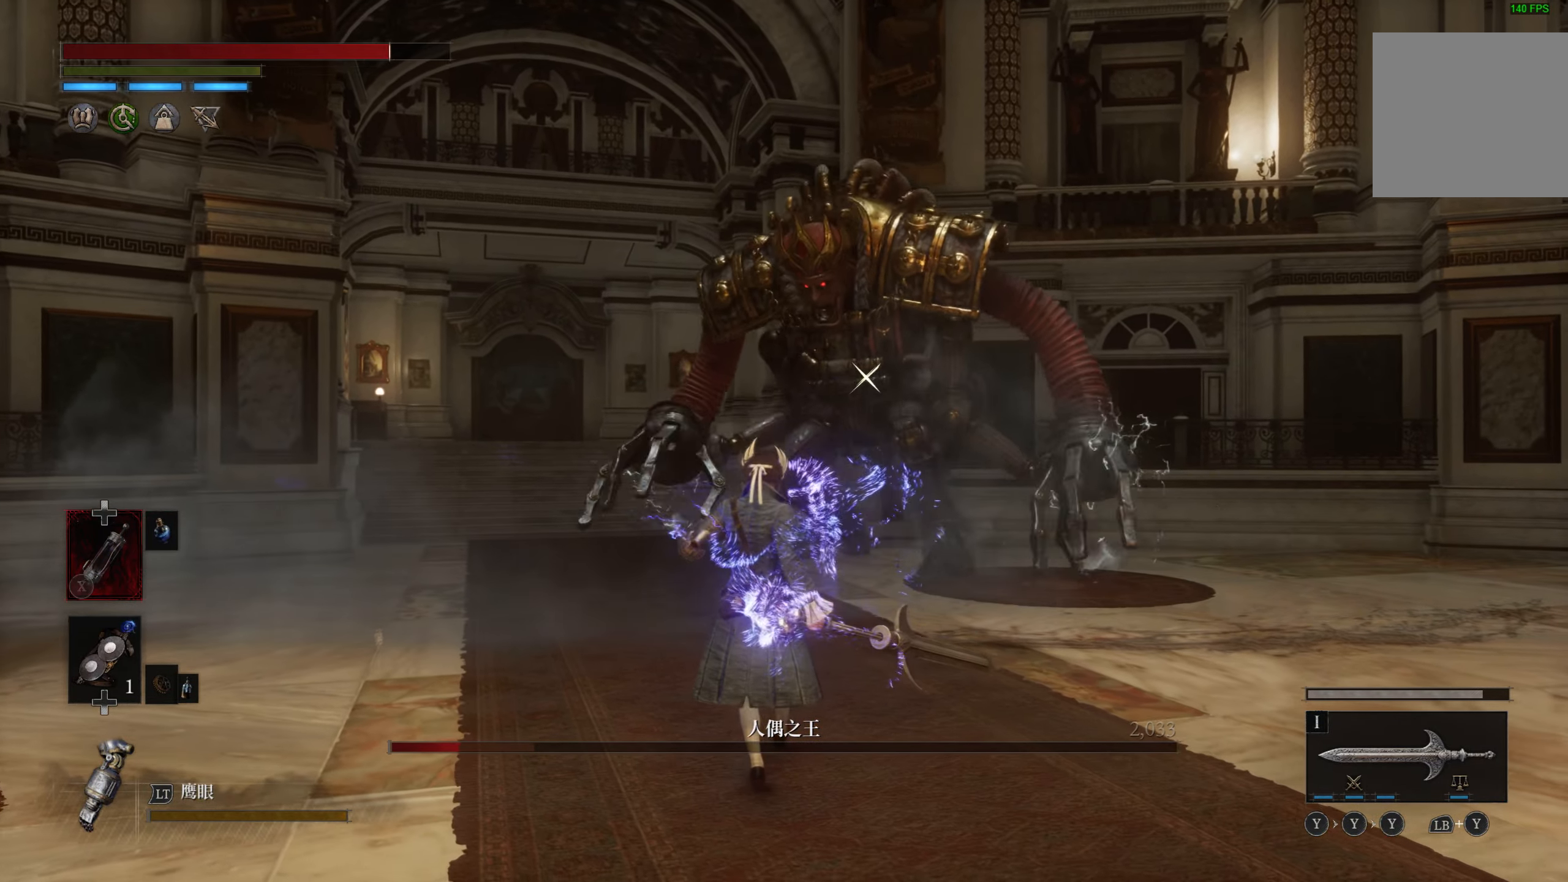
{"buttons": [], "left_stick": "up", "right_stick": "center", "events": []}
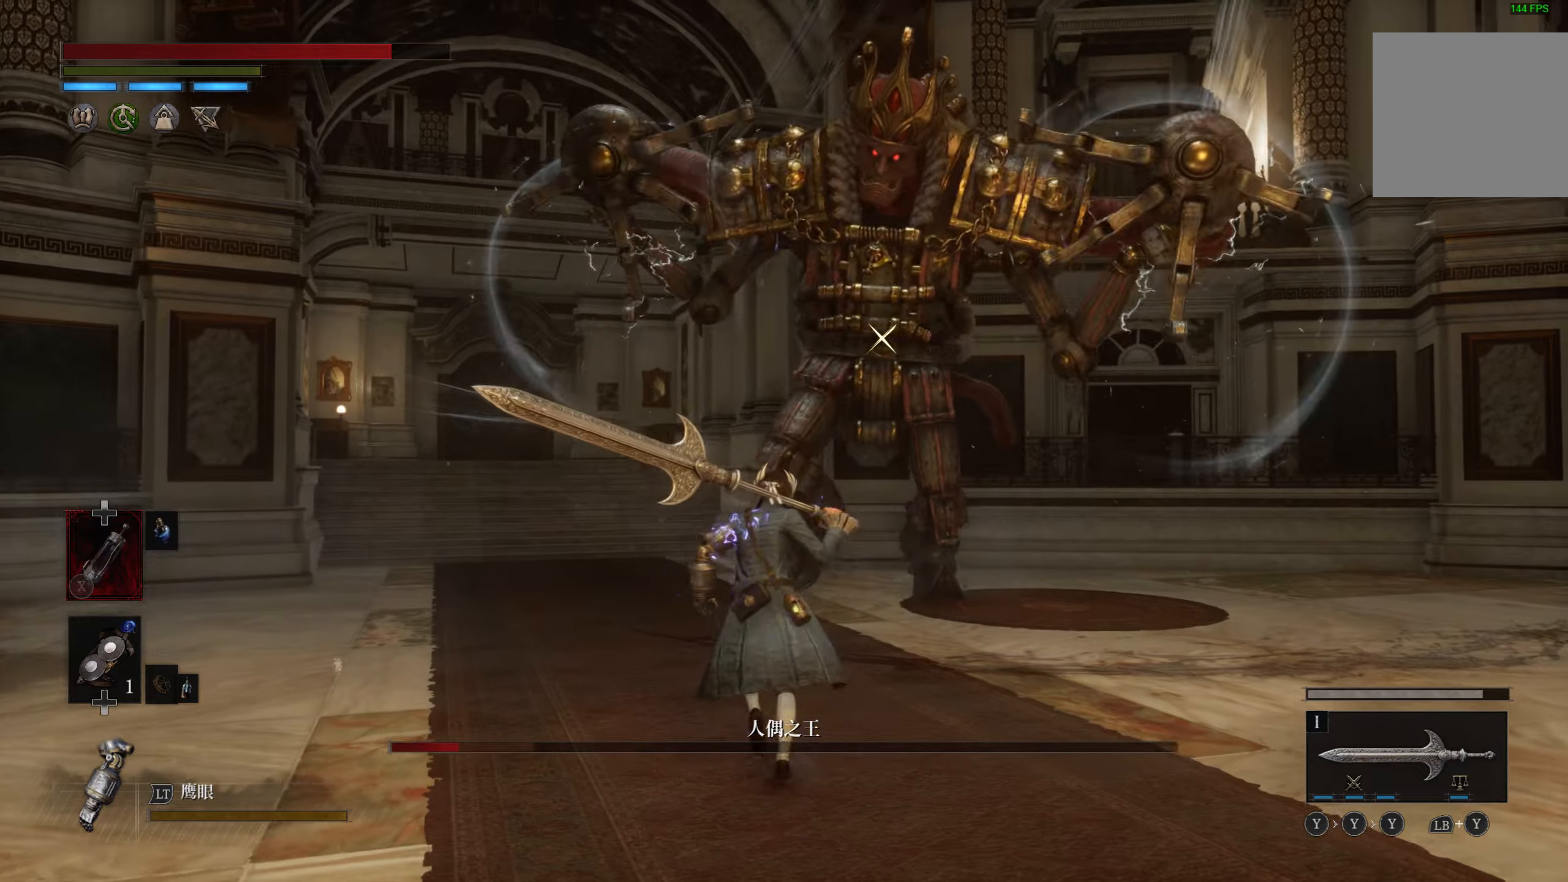
{"buttons": [], "left_stick": "up", "right_stick": "center", "events": [[266, "L1", "down"], [450, "L1", "up"]]}
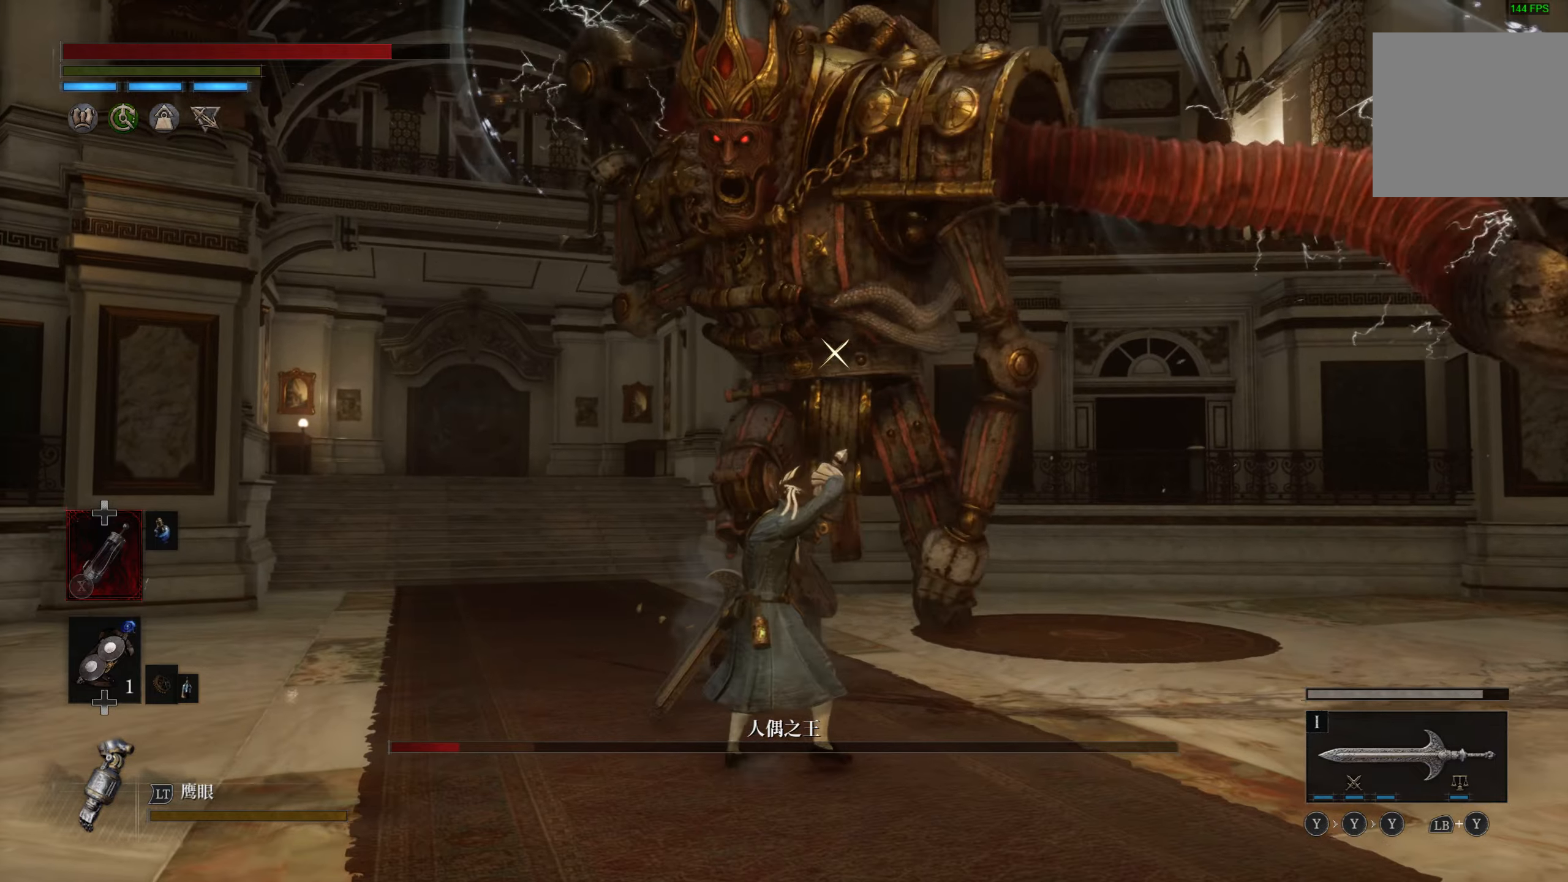
{"buttons": ["L1"], "left_stick": "up", "right_stick": "center", "events": [[116, "L1", "down"], [250, "L1", "up"], [483, "L1", "down"]]}
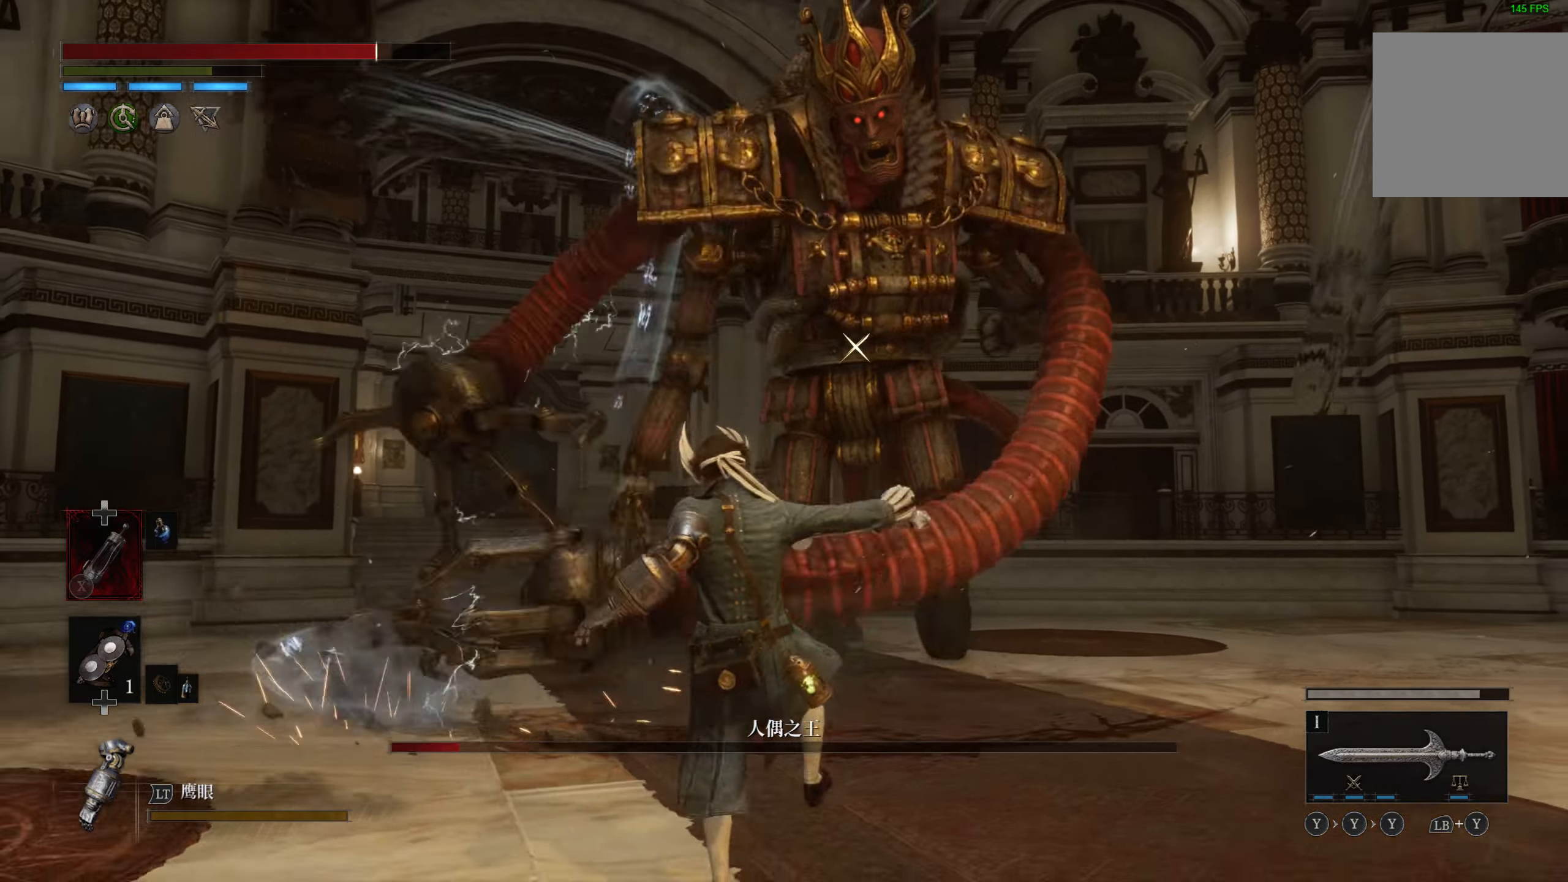
{"buttons": [], "left_stick": "up", "right_stick": "center", "events": [[116, "L1", "up"], [216, "L1", "down"], [350, "L1", "up"]]}